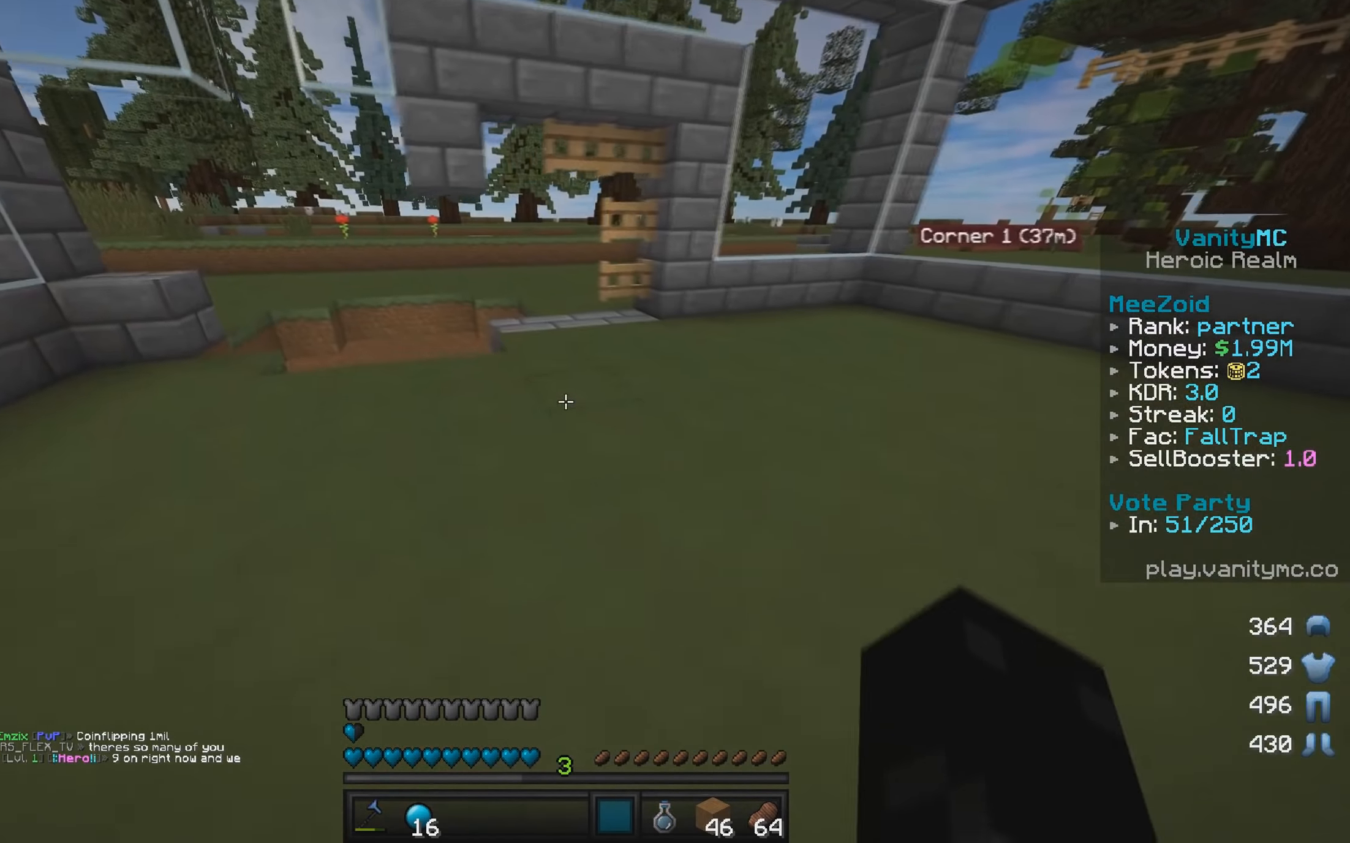
Gameplay with keyboard and mouse; each line is a JSON object with the keys and mouse buttons held at the frame after it. "events" lists presses ("down") and releases ("up") of "a", "d", "s", "w", "mouse_left" and "mouse_right" between this image and that frame as [ms after this image, input, new state], when the widget could be followed in between. "mouse_left", "mouse_right" = the "left", "right" buttons of the "mouse" list. No other keys are recorded. Fast repeated clicks can show as one long hold. Mouse movement is not recorded.
{"keys": ["d", "w"], "mouse": [], "events": [[100, "a", "up"], [383, "d", "down"]]}
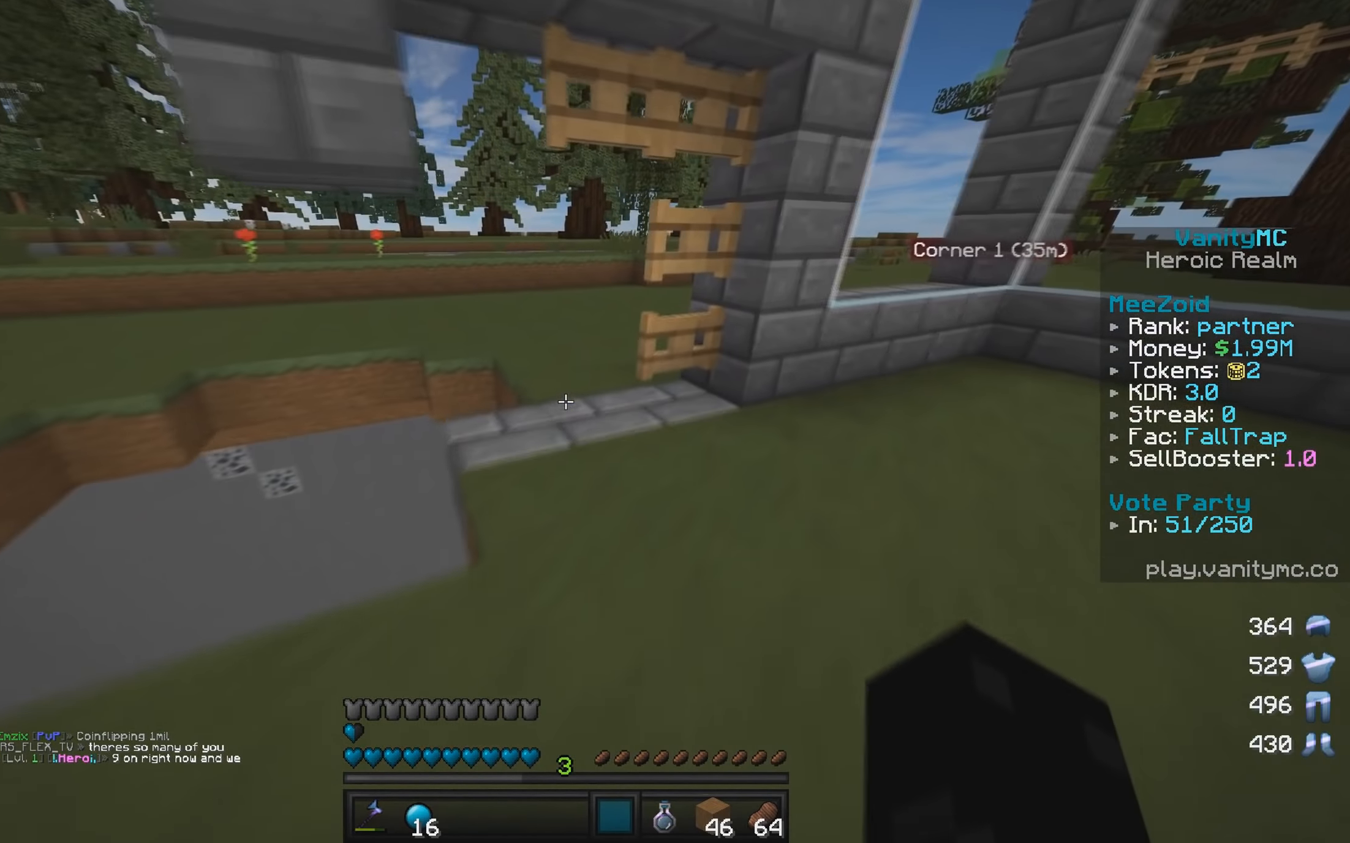
{"keys": ["w"], "mouse": [], "events": [[17, "d", "up"]]}
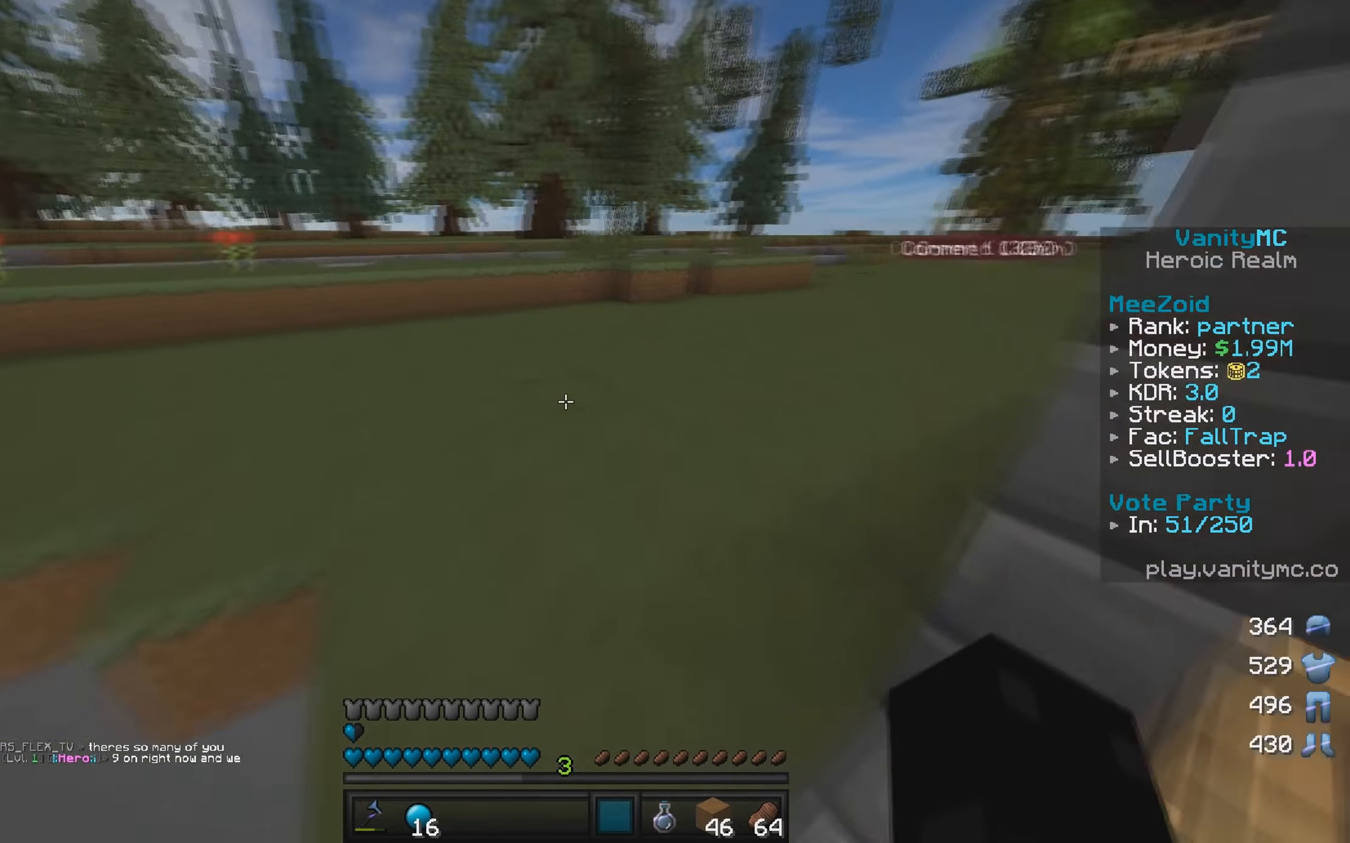
{"keys": ["w"], "mouse": [], "events": []}
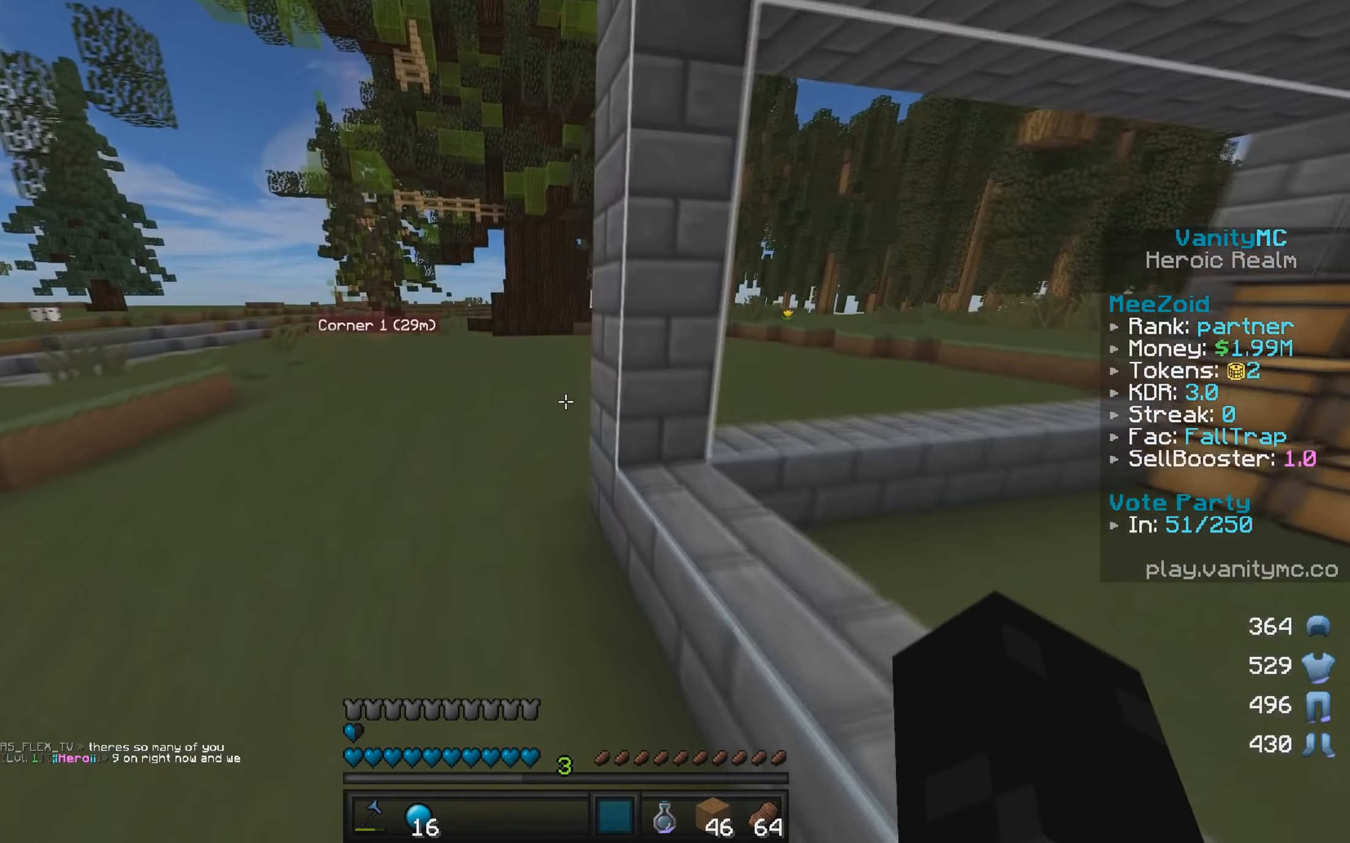
{"keys": ["a", "w"], "mouse": [], "events": [[350, "a", "down"]]}
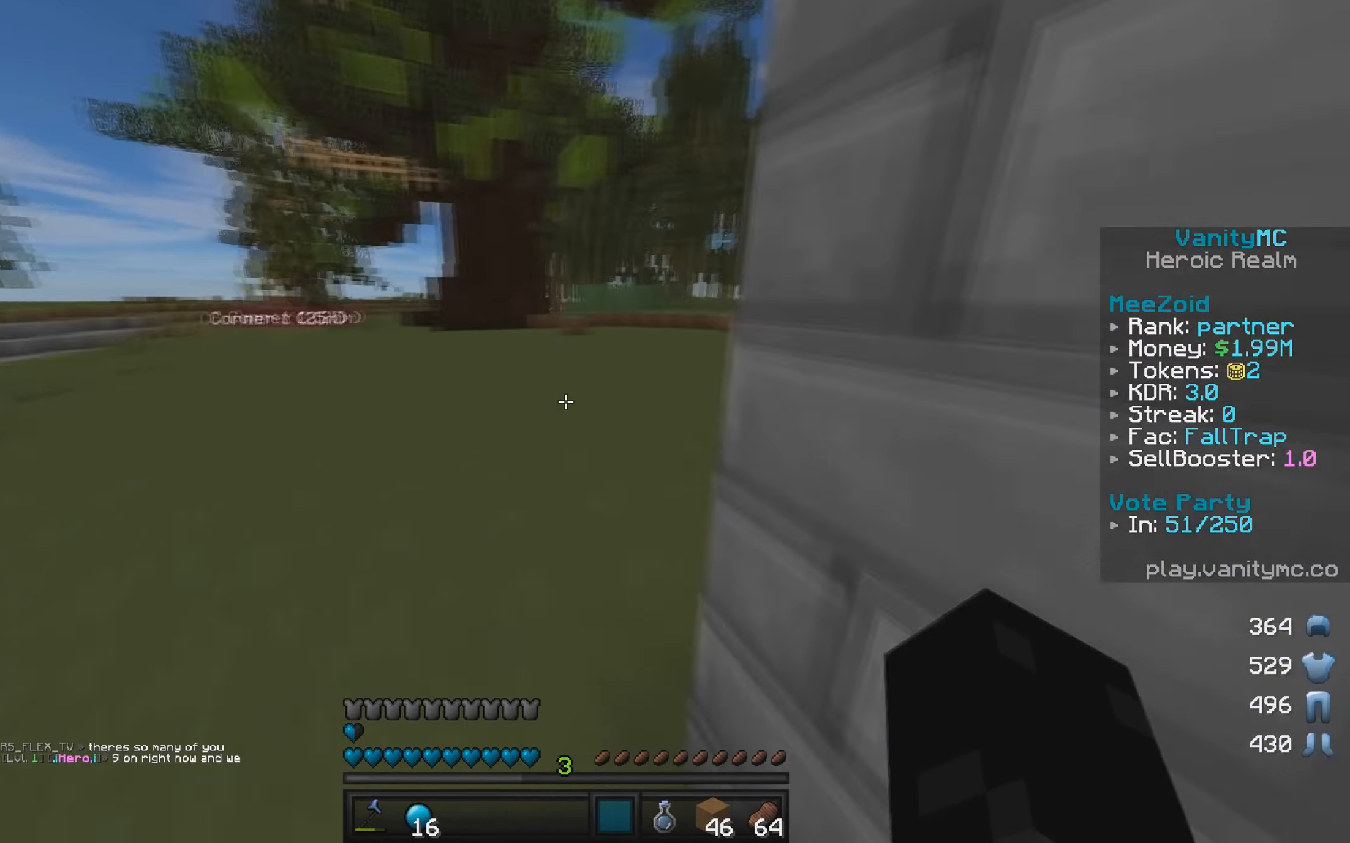
{"keys": ["w"], "mouse": [], "events": [[50, "a", "up"]]}
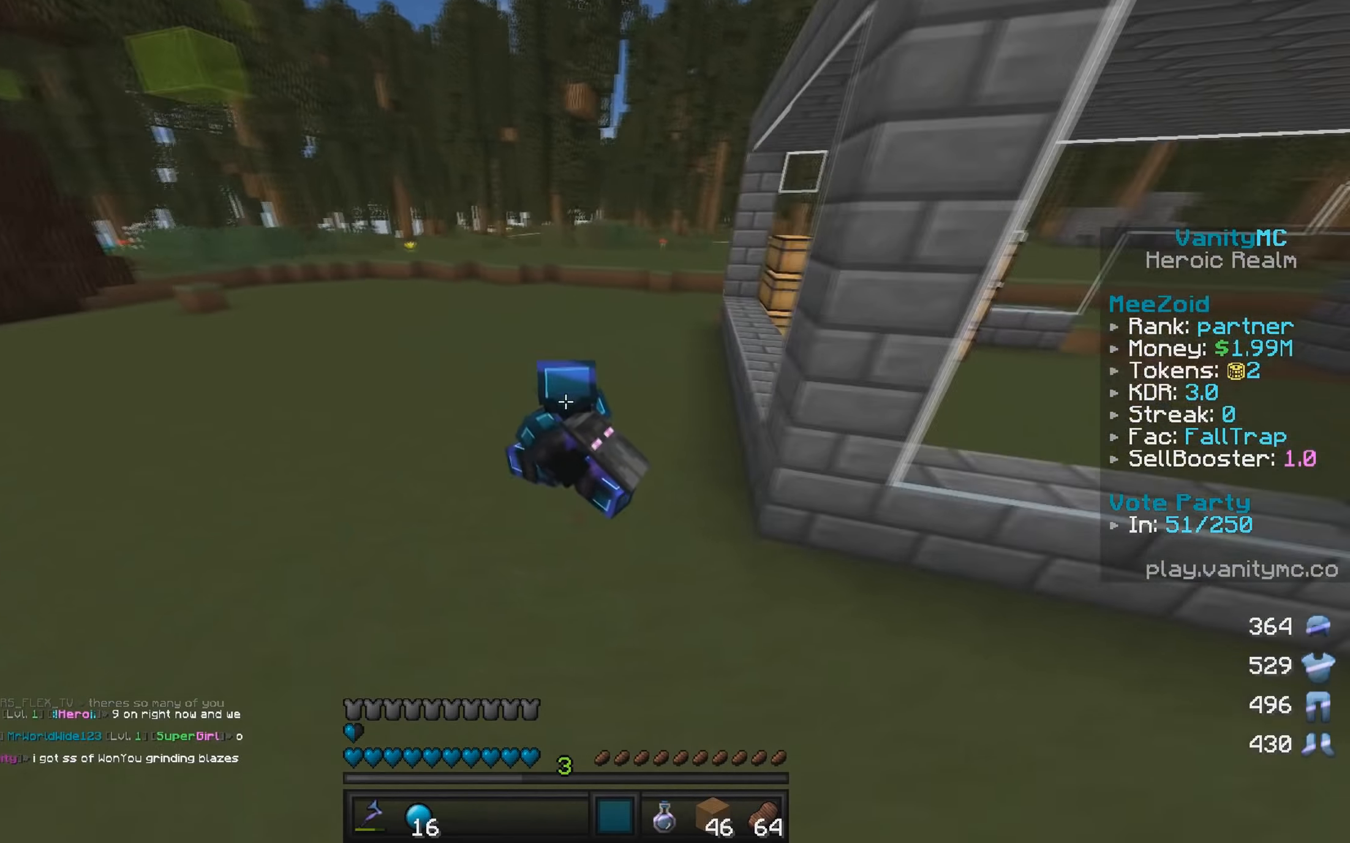
{"keys": ["w"], "mouse": [], "events": []}
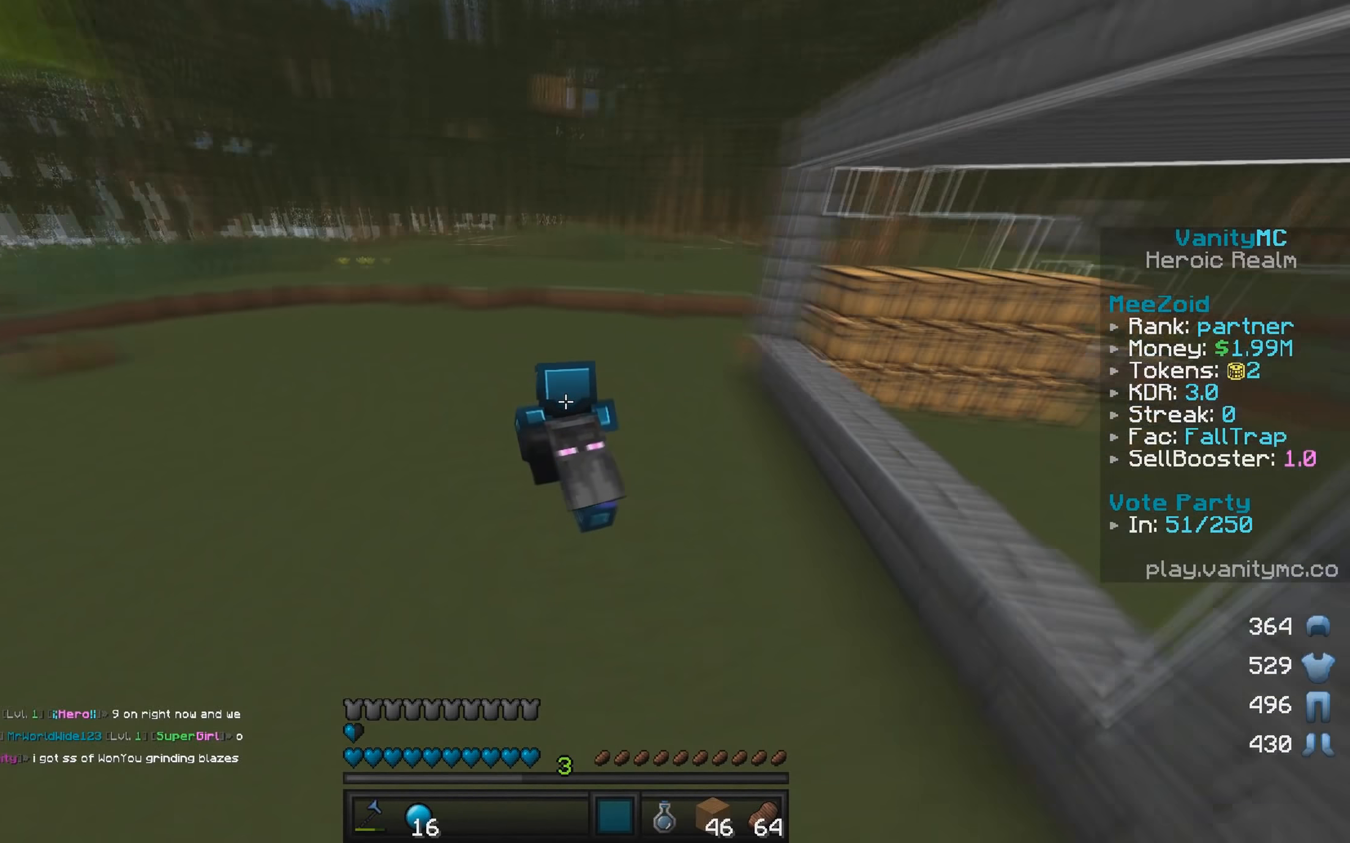
{"keys": ["d", "w"], "mouse": [], "events": [[50, "a", "down"], [367, "d", "down"], [400, "a", "up"]]}
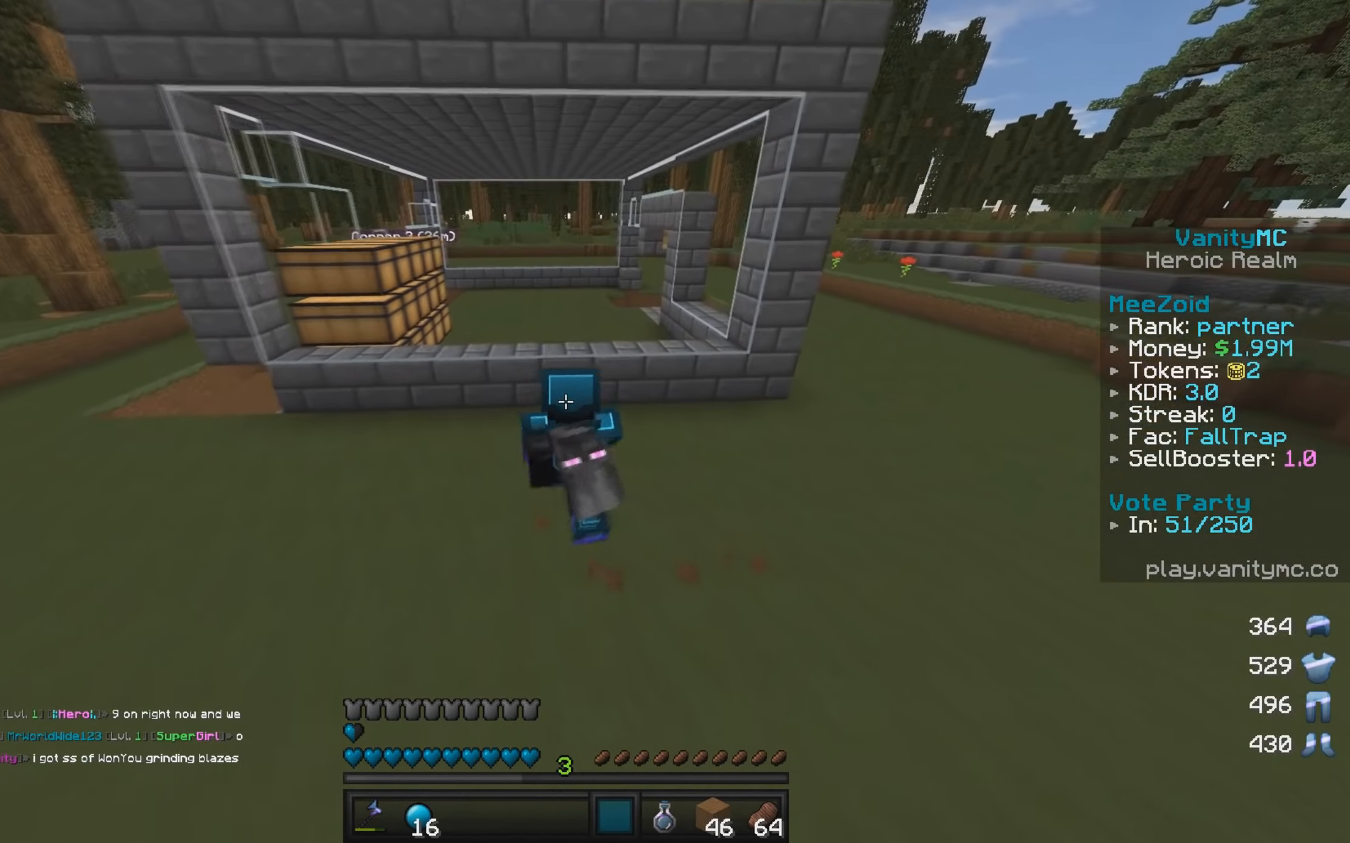
{"keys": ["d", "w"], "mouse": [], "events": []}
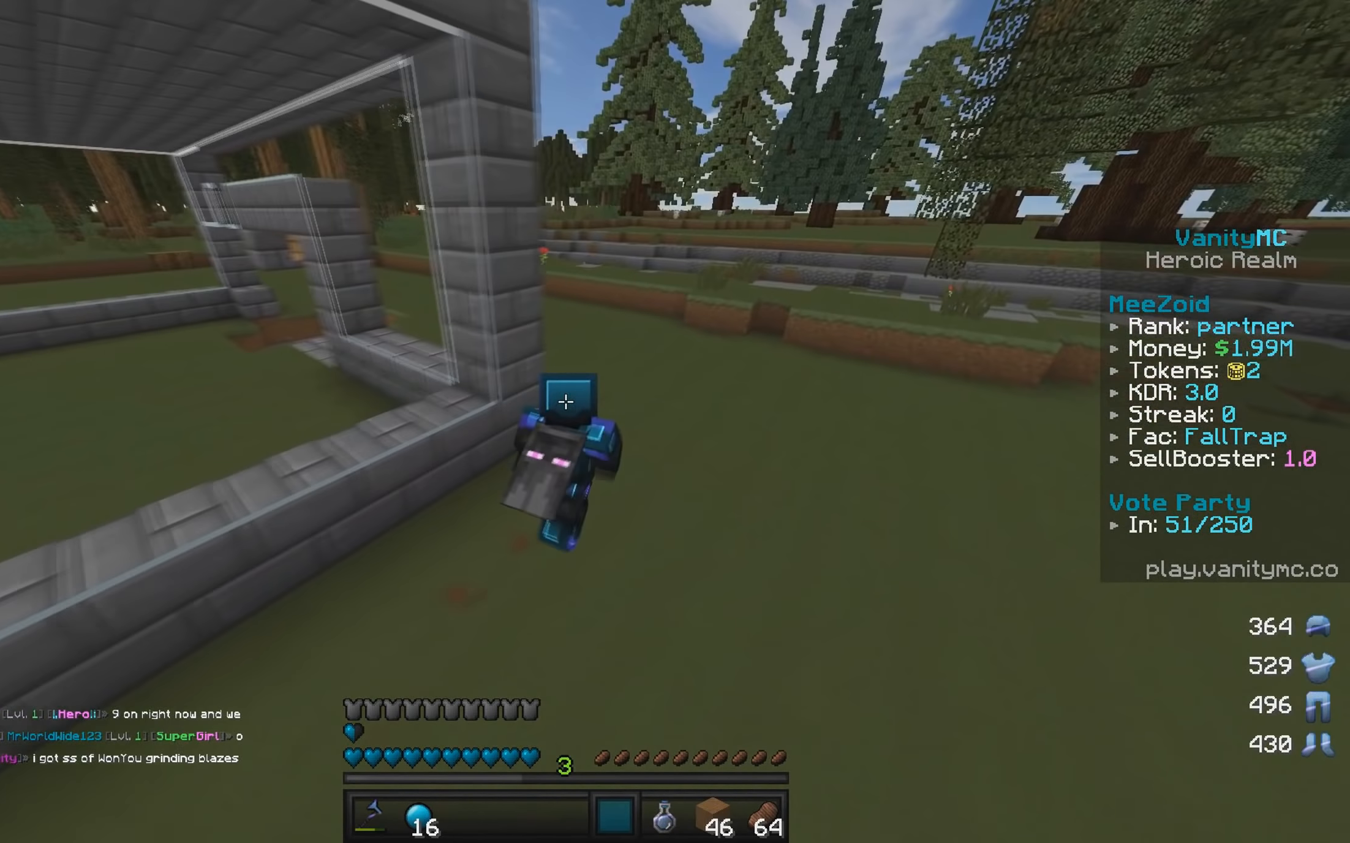
{"keys": ["d", "w"], "mouse": [], "events": []}
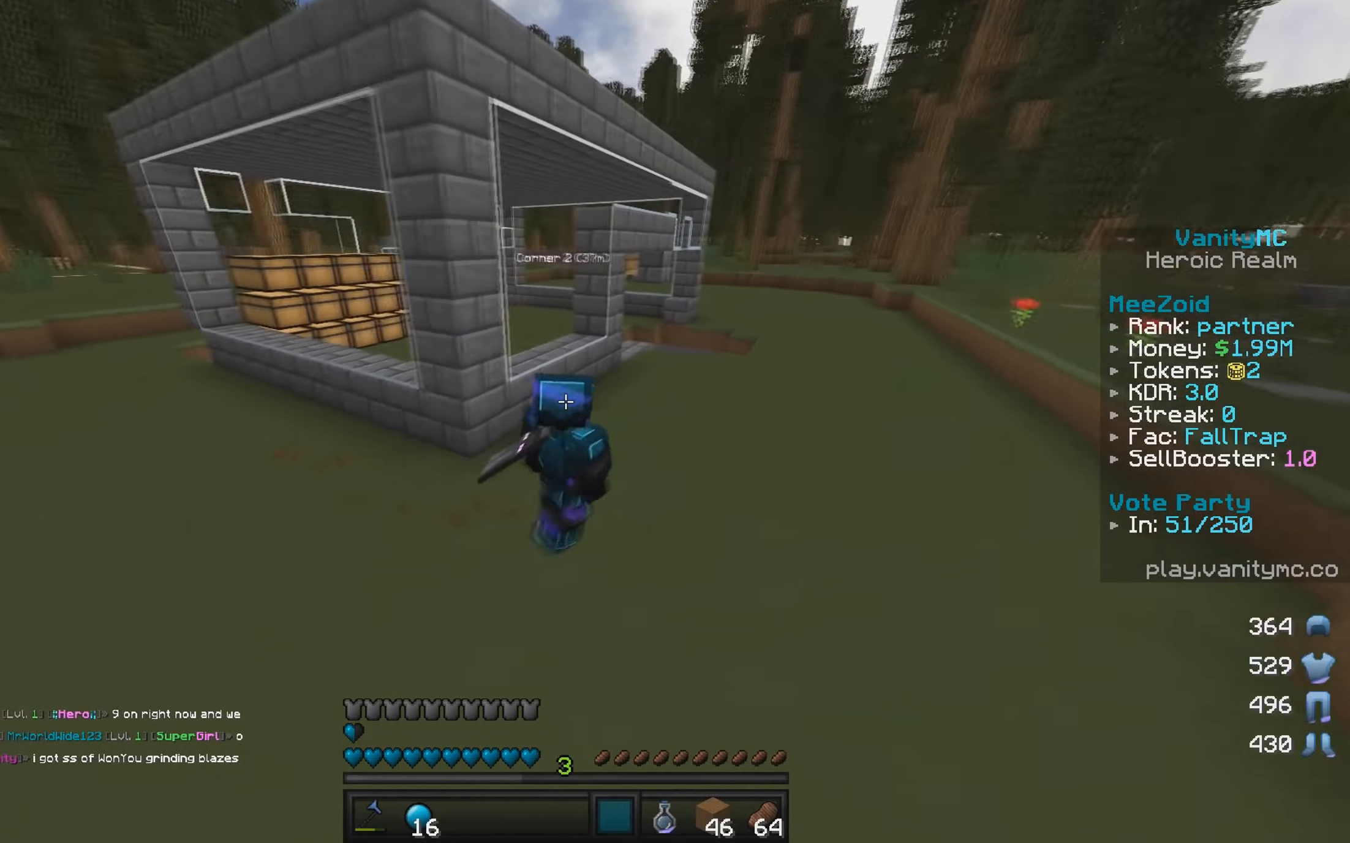
{"keys": ["d", "w"], "mouse": [], "events": []}
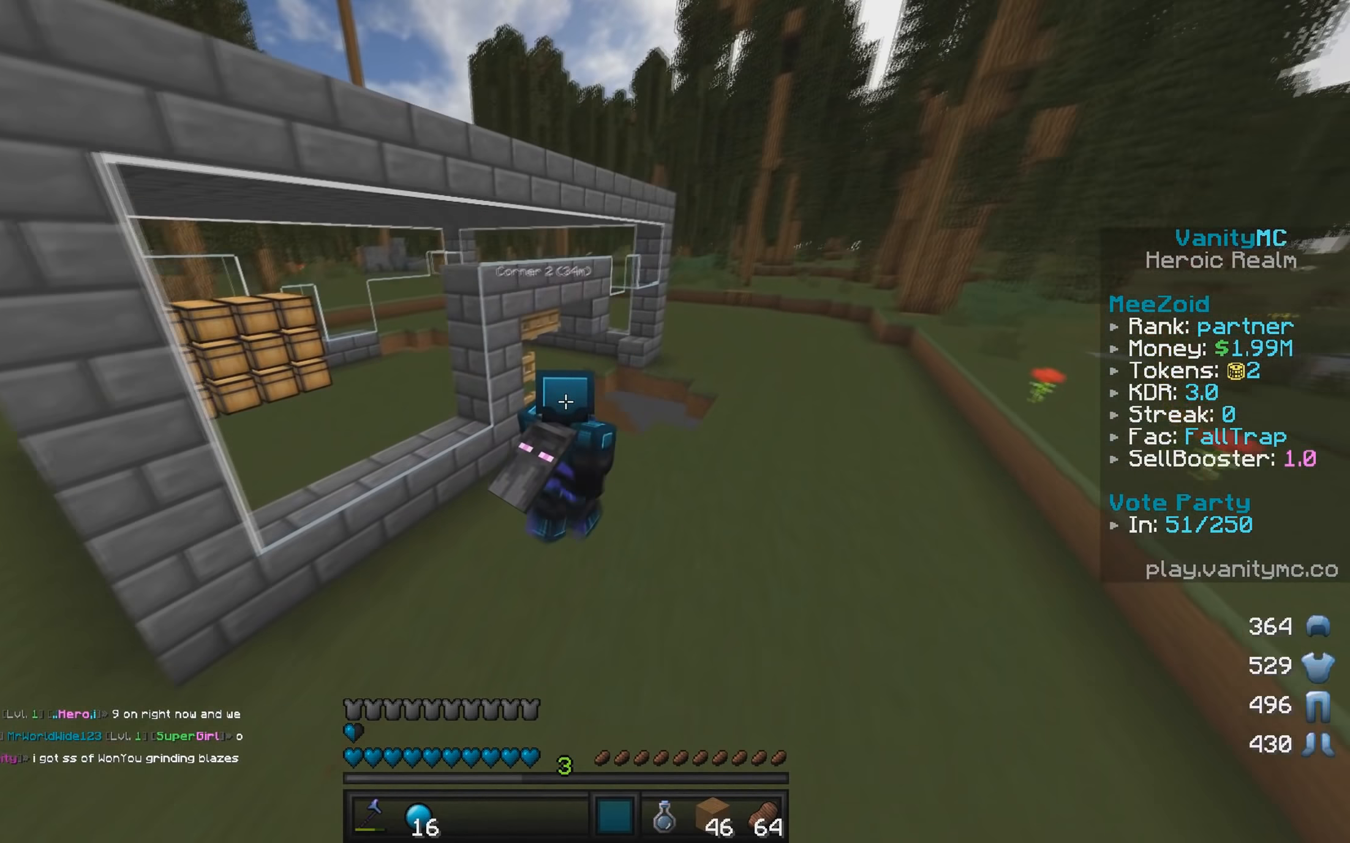
{"keys": ["w"], "mouse": [], "events": [[50, "d", "up"]]}
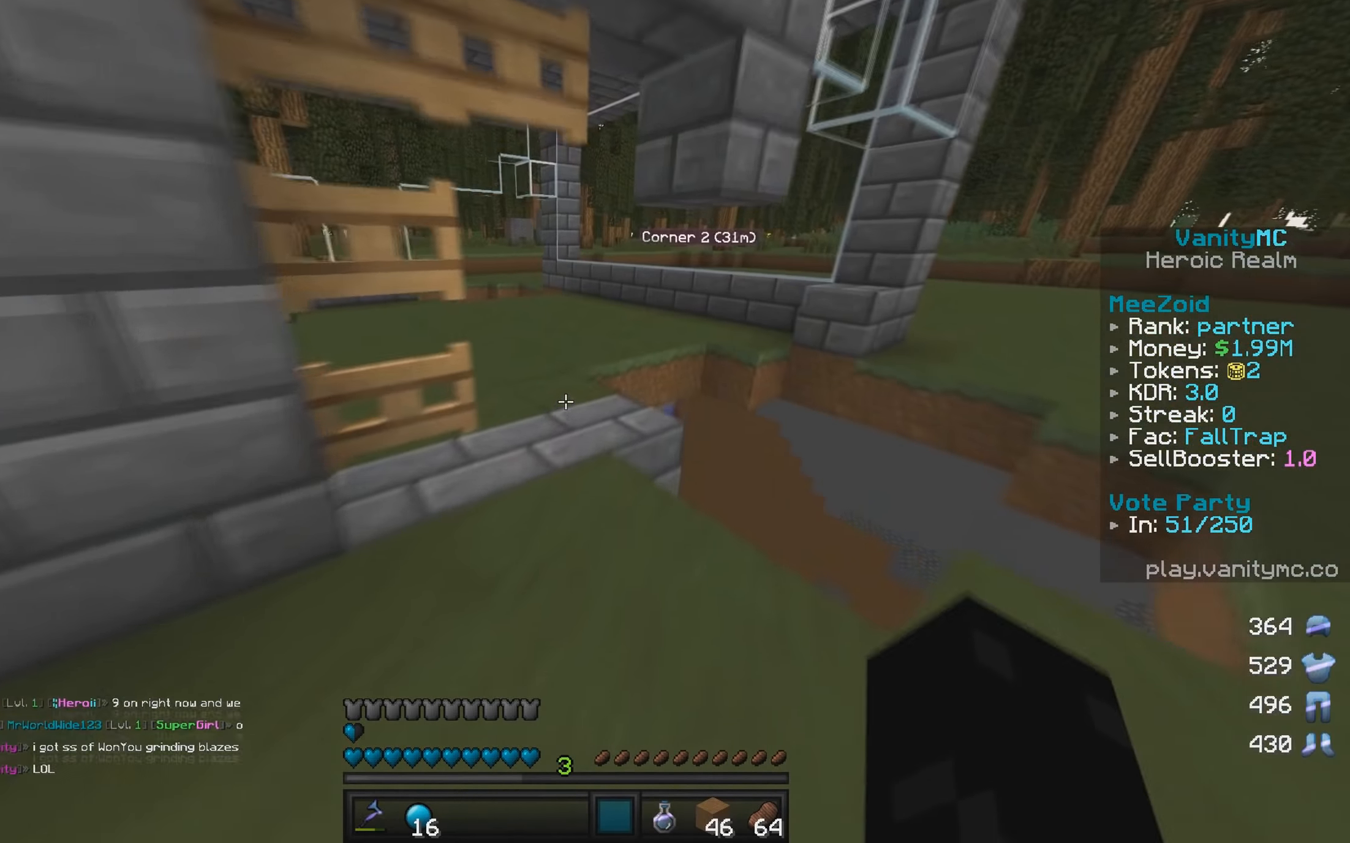
{"keys": ["a"], "mouse": [], "events": [[400, "a", "down"], [500, "w", "up"]]}
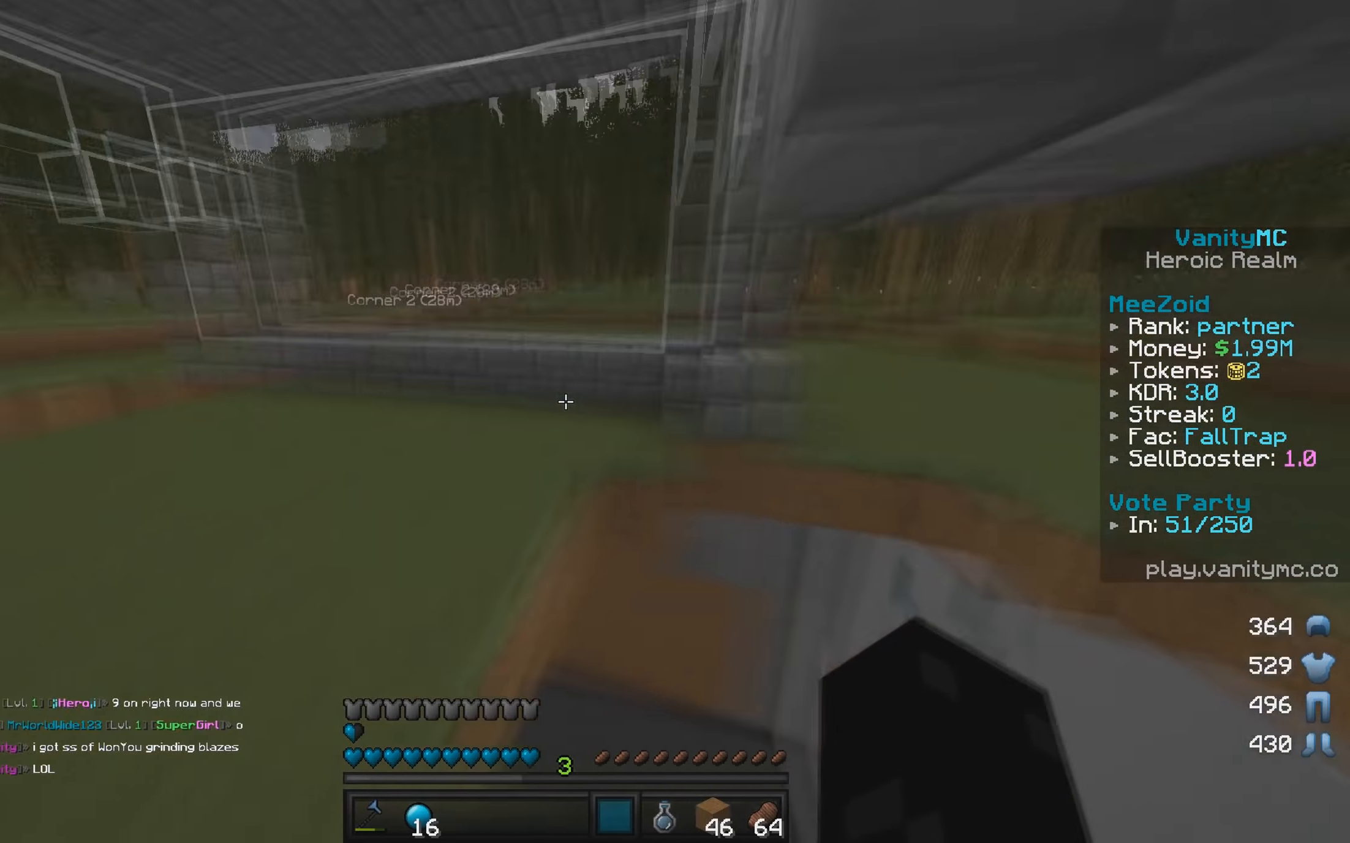
{"keys": [], "mouse": [], "events": [[117, "s", "down"], [217, "a", "up"], [467, "s", "up"]]}
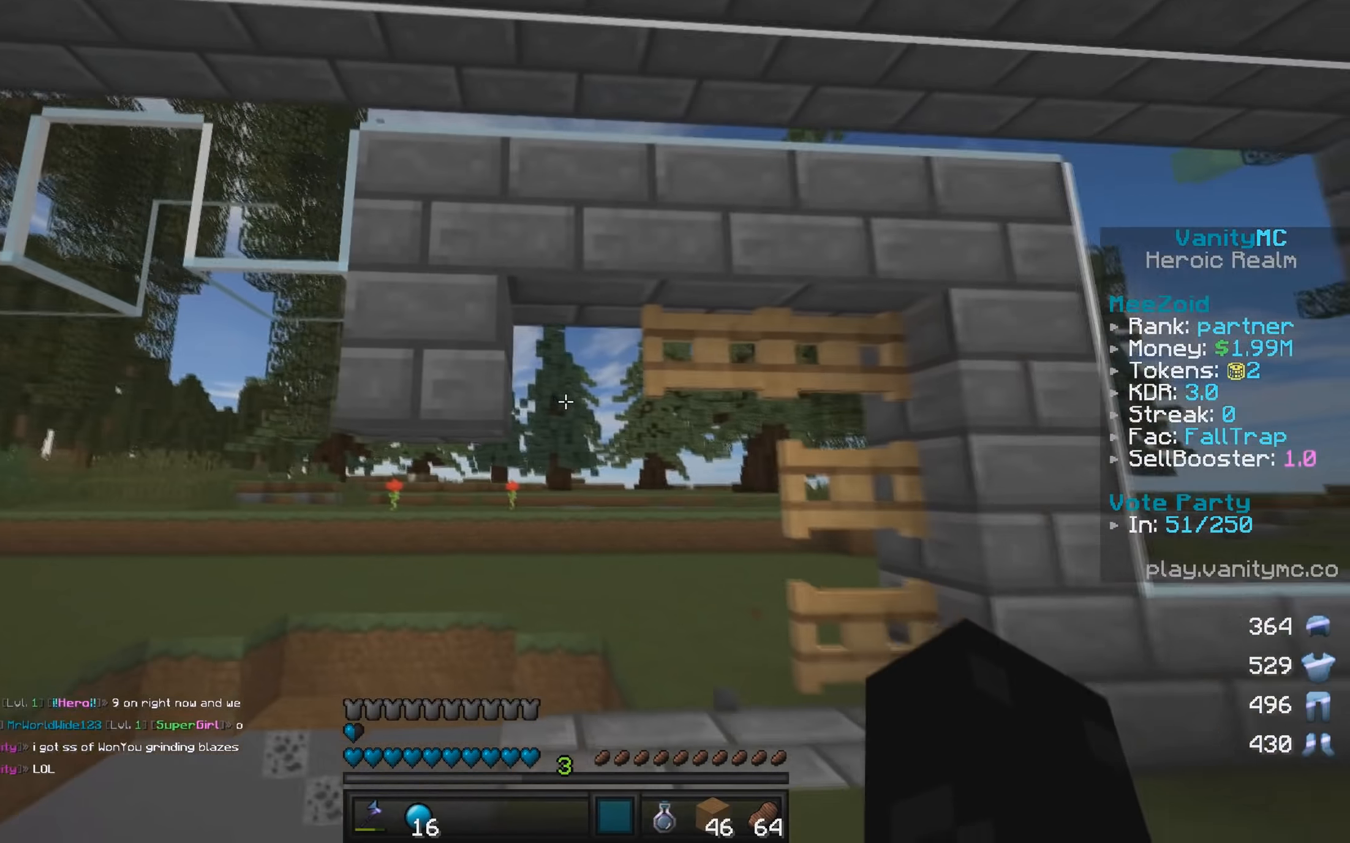
{"keys": [], "mouse": [], "events": []}
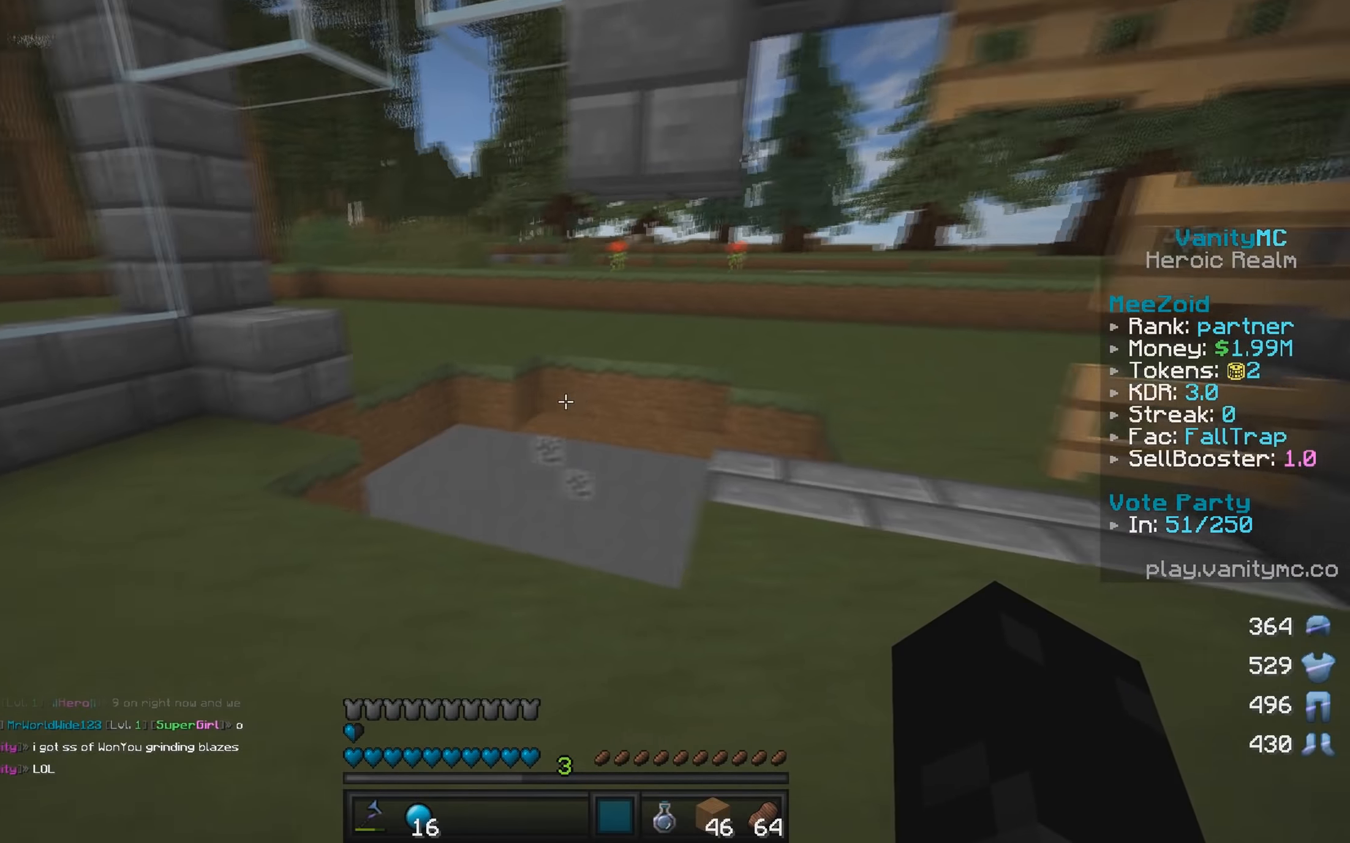
{"keys": [], "mouse": [], "events": []}
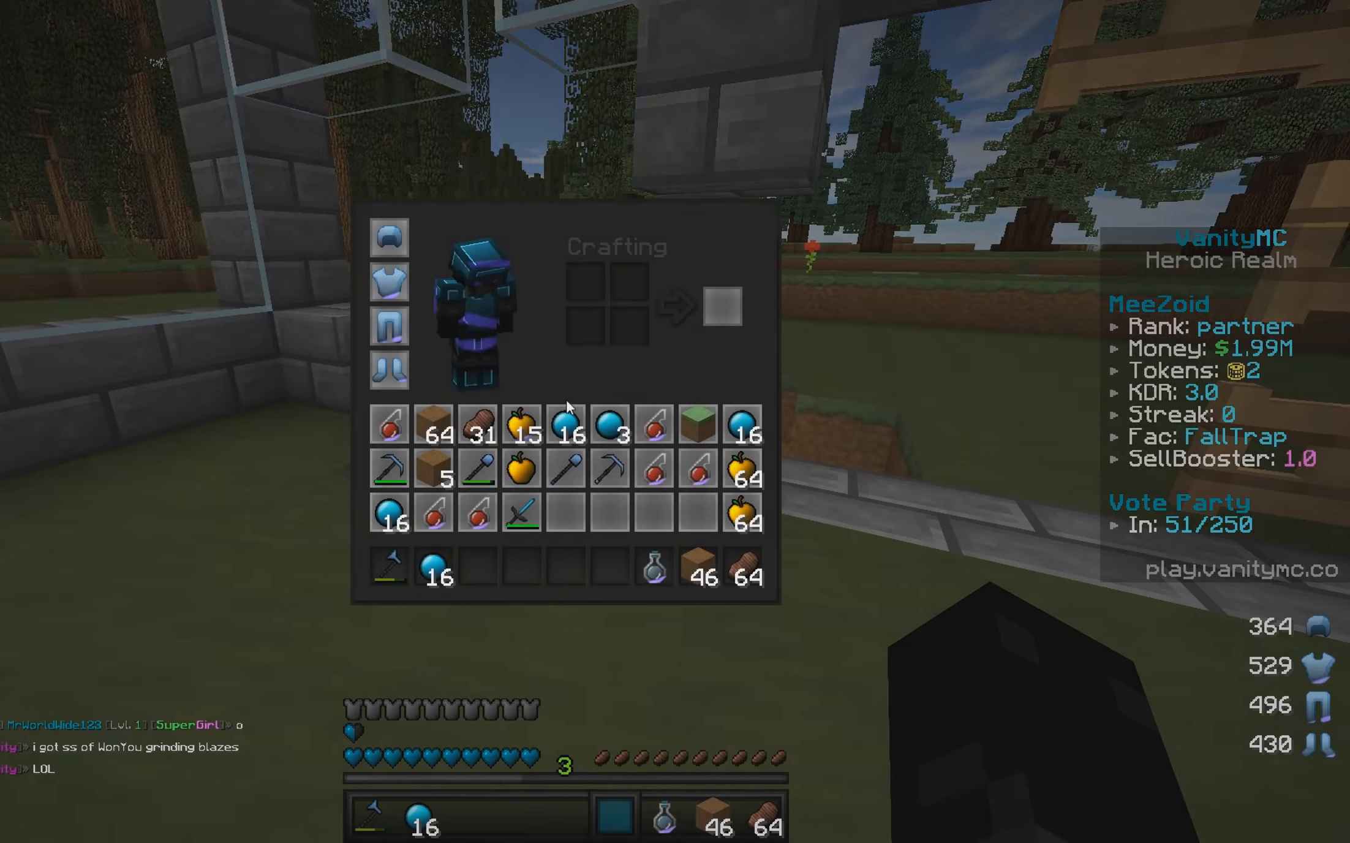
{"keys": ["a", "w"], "mouse": [], "events": [[367, "w", "down"], [417, "a", "down"]]}
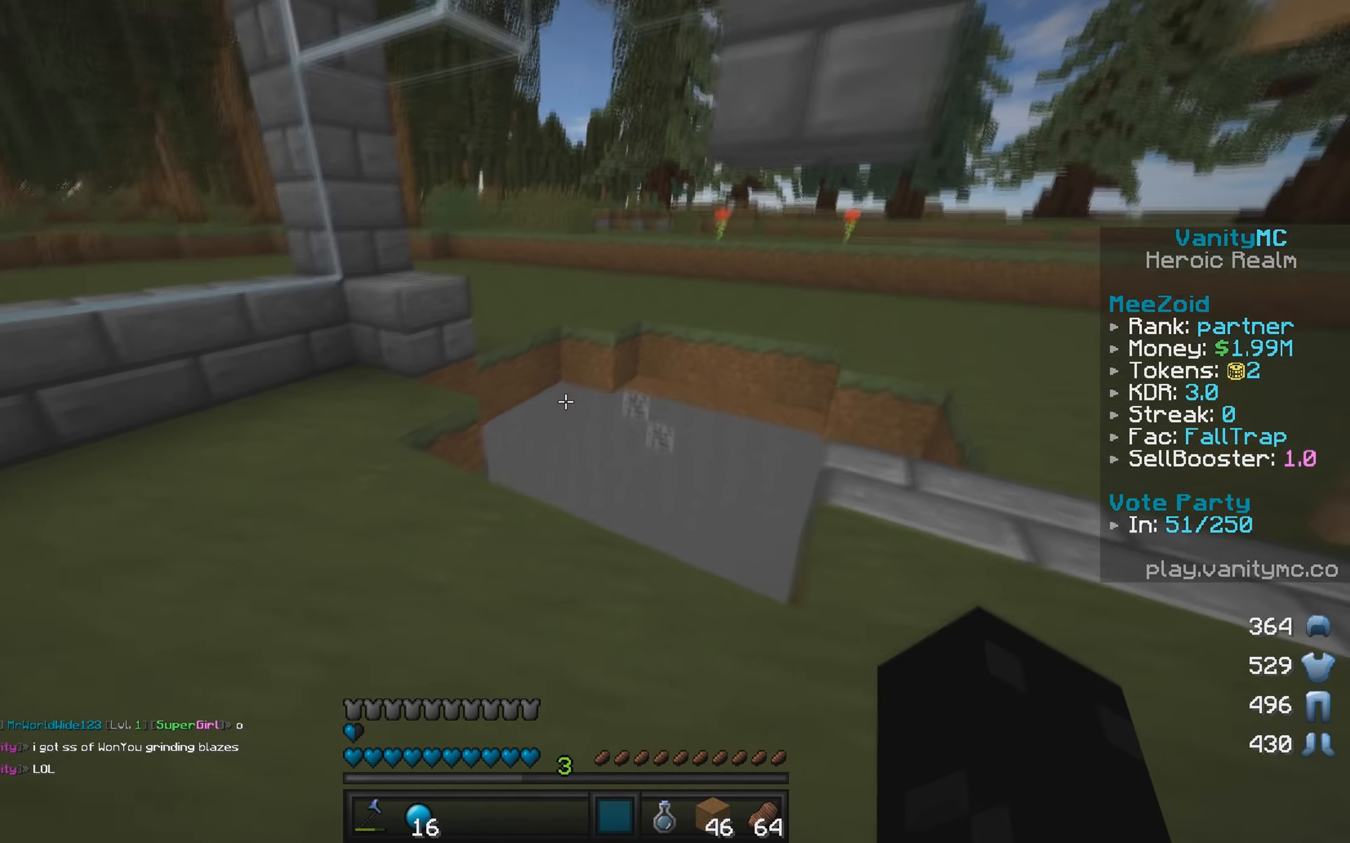
{"keys": ["w"], "mouse": [], "events": [[334, "a", "up"]]}
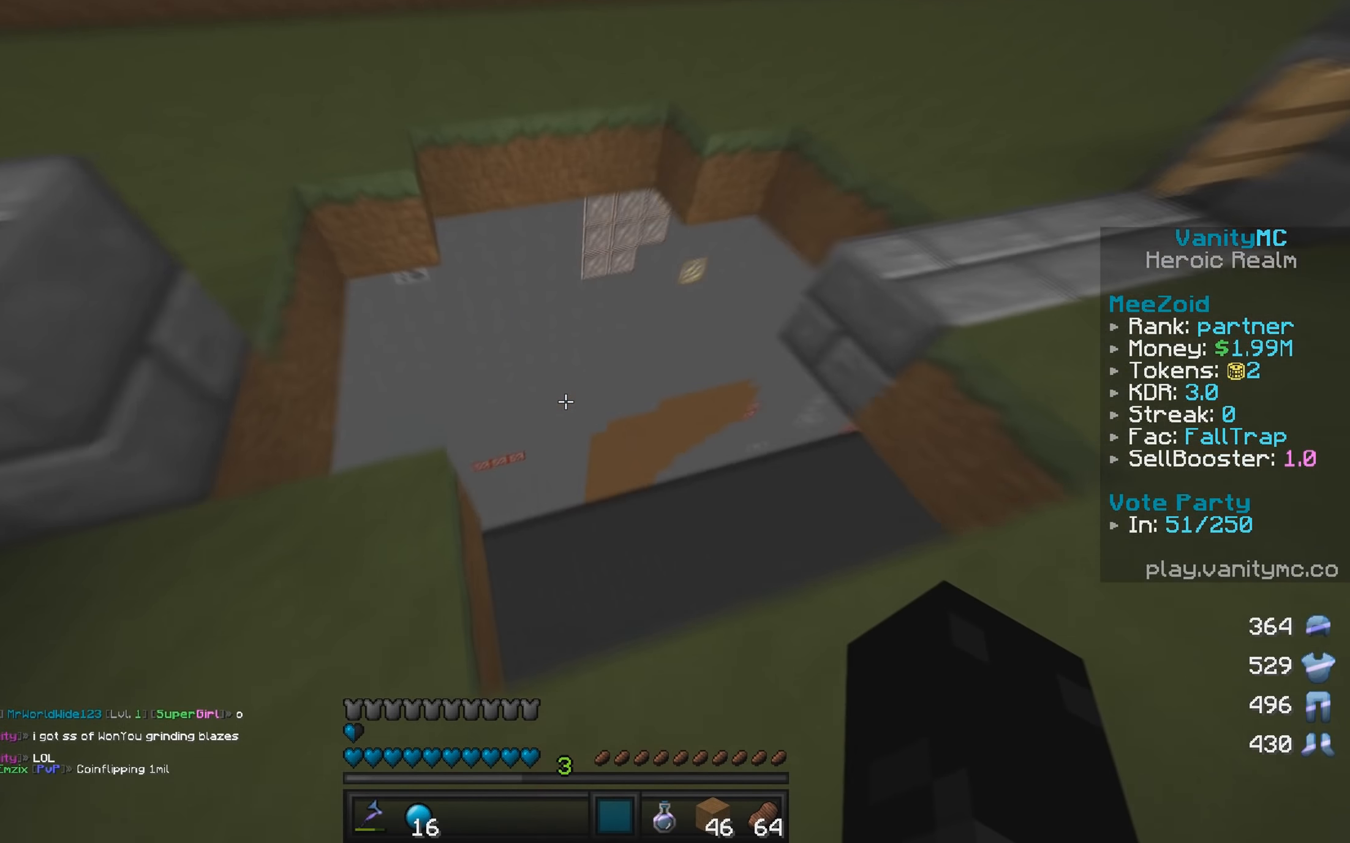
{"keys": ["a", "w"], "mouse": [], "events": [[84, "a", "down"]]}
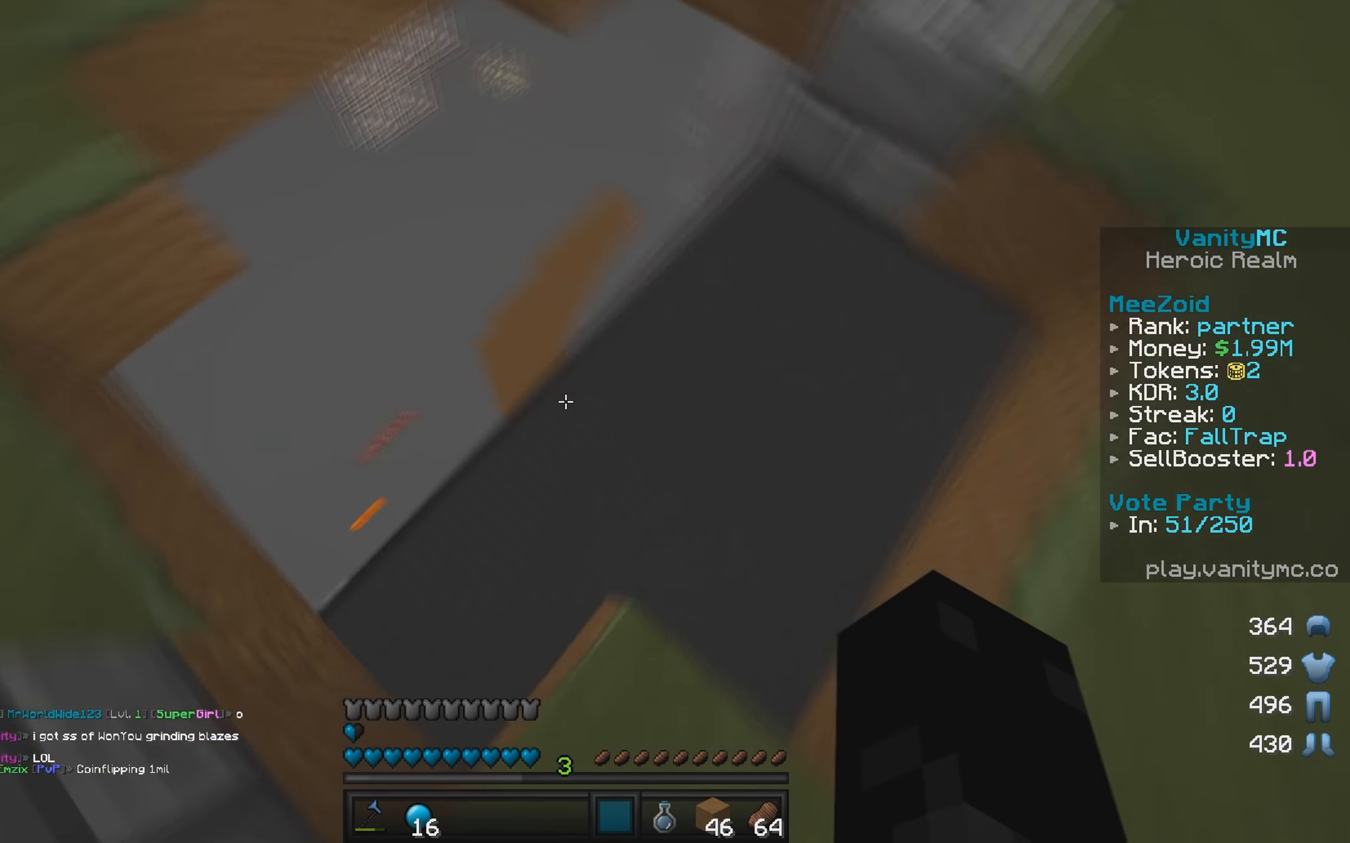
{"keys": [], "mouse": [], "events": [[184, "w", "up"], [467, "a", "up"]]}
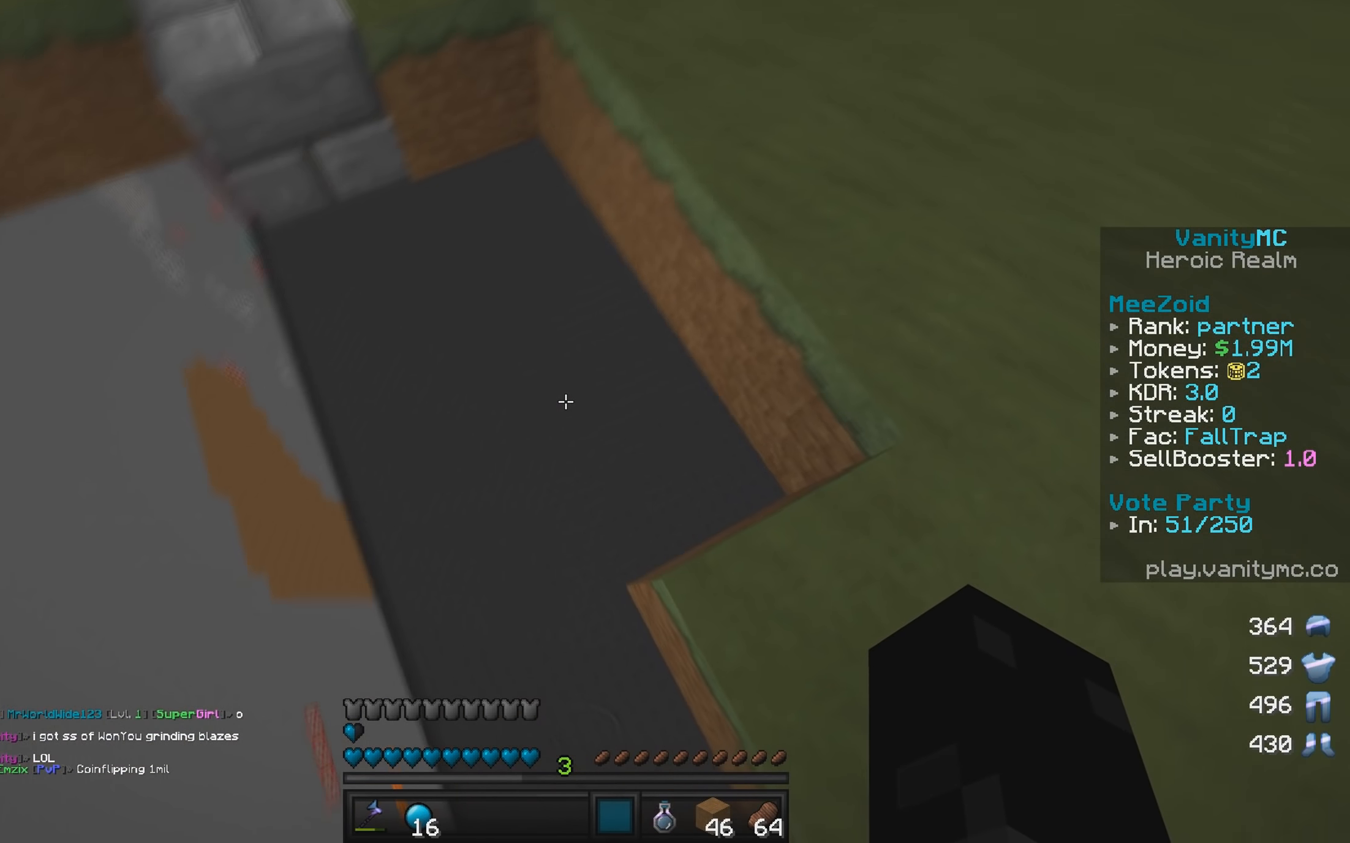
{"keys": ["w"], "mouse": [], "events": [[67, "d", "down"], [167, "w", "down"], [500, "d", "up"]]}
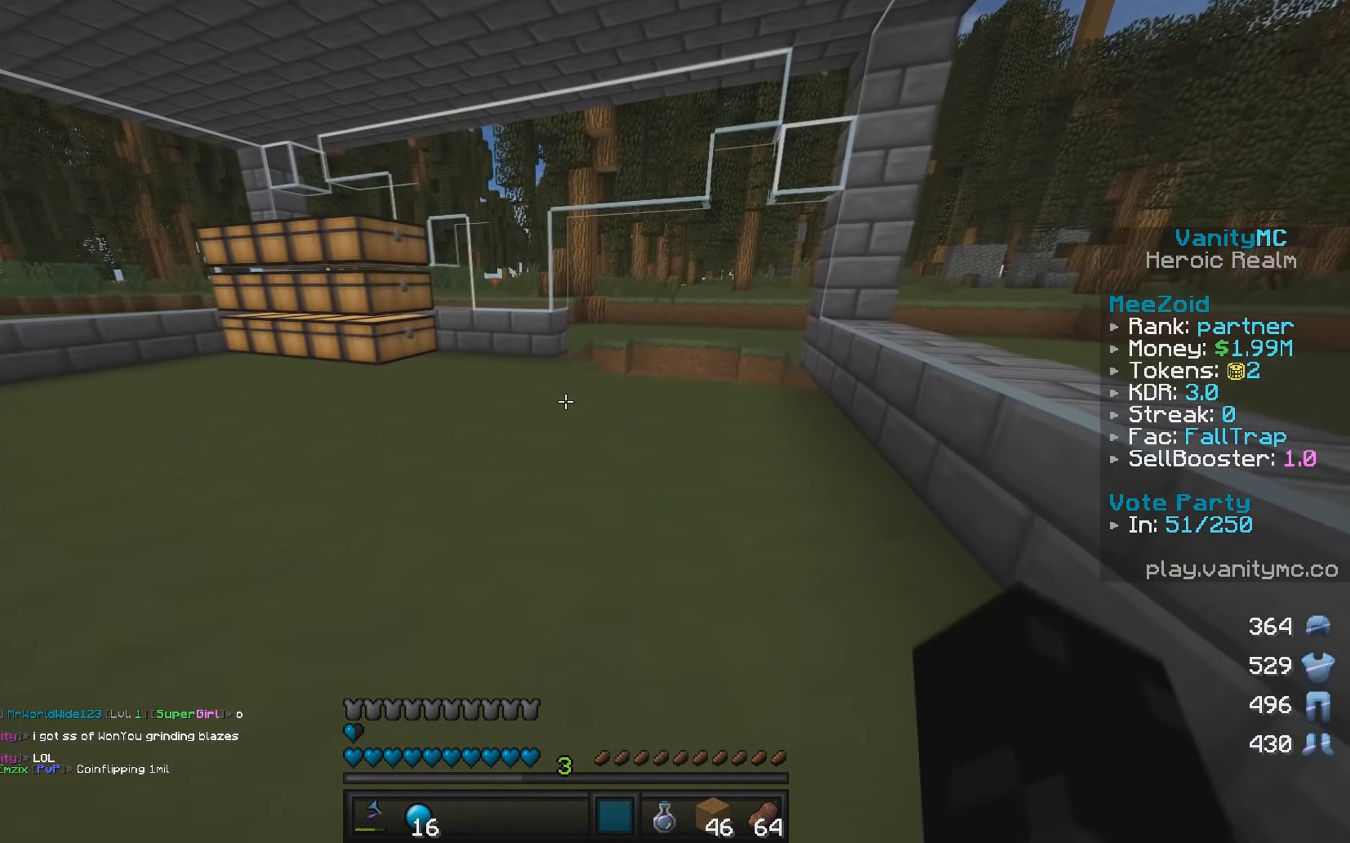
{"keys": ["w"], "mouse": [], "events": [[284, "d", "down"], [484, "d", "up"]]}
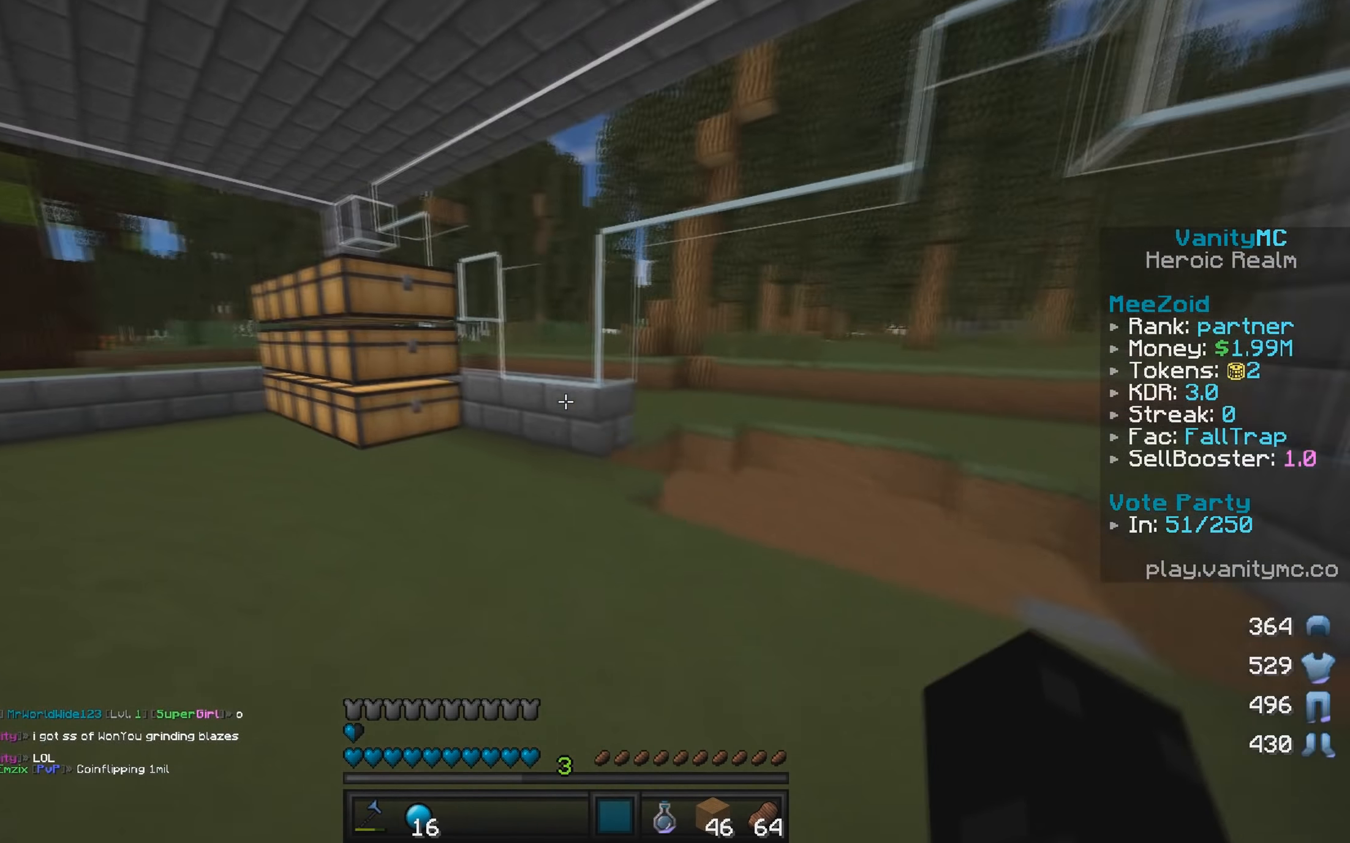
{"keys": [], "mouse": [], "events": [[50, "d", "down"], [200, "d", "up"], [284, "w", "up"]]}
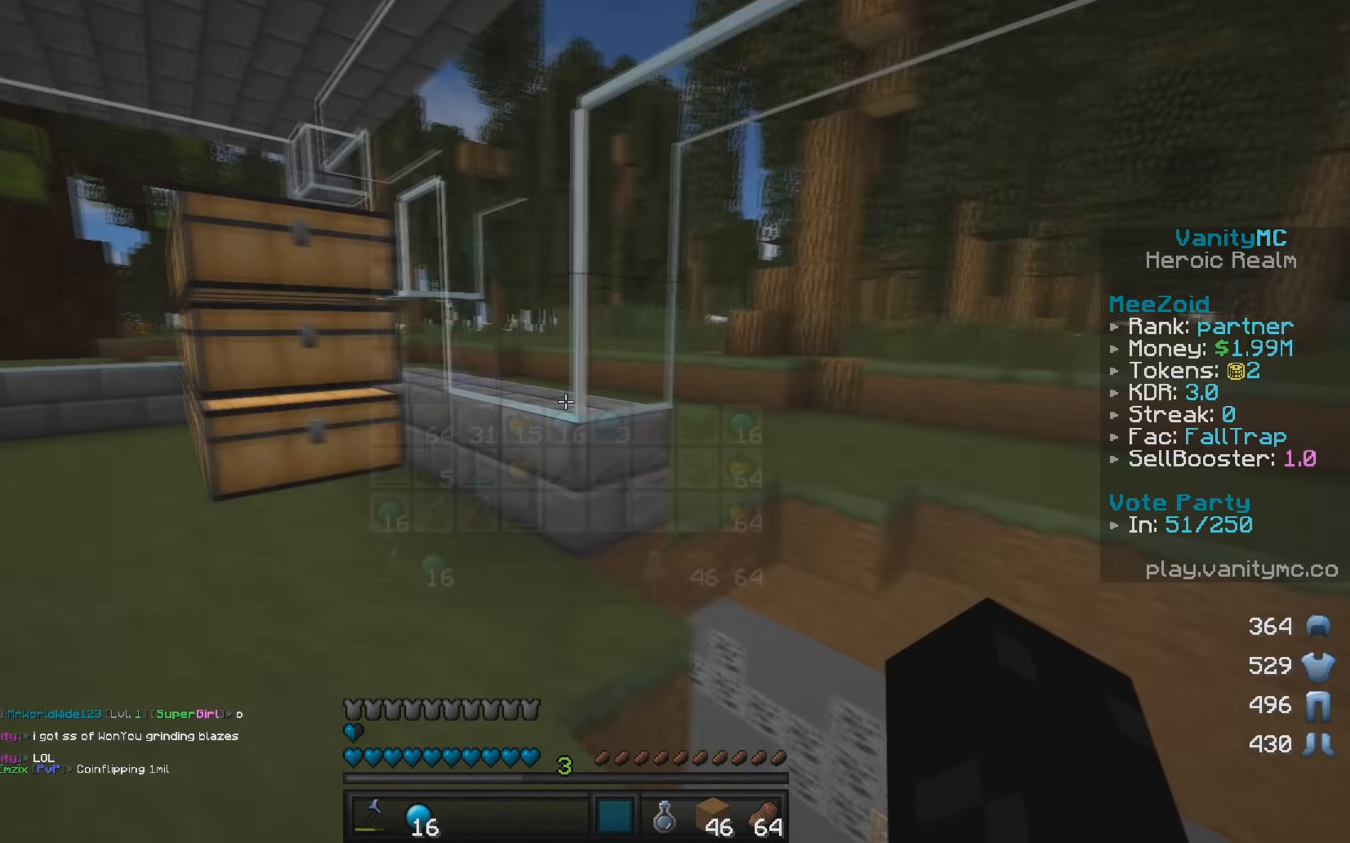
{"keys": ["a"], "mouse": ["right"], "events": [[34, "w", "down"], [50, "a", "down"], [417, "mouse_right", "down"], [500, "w", "up"]]}
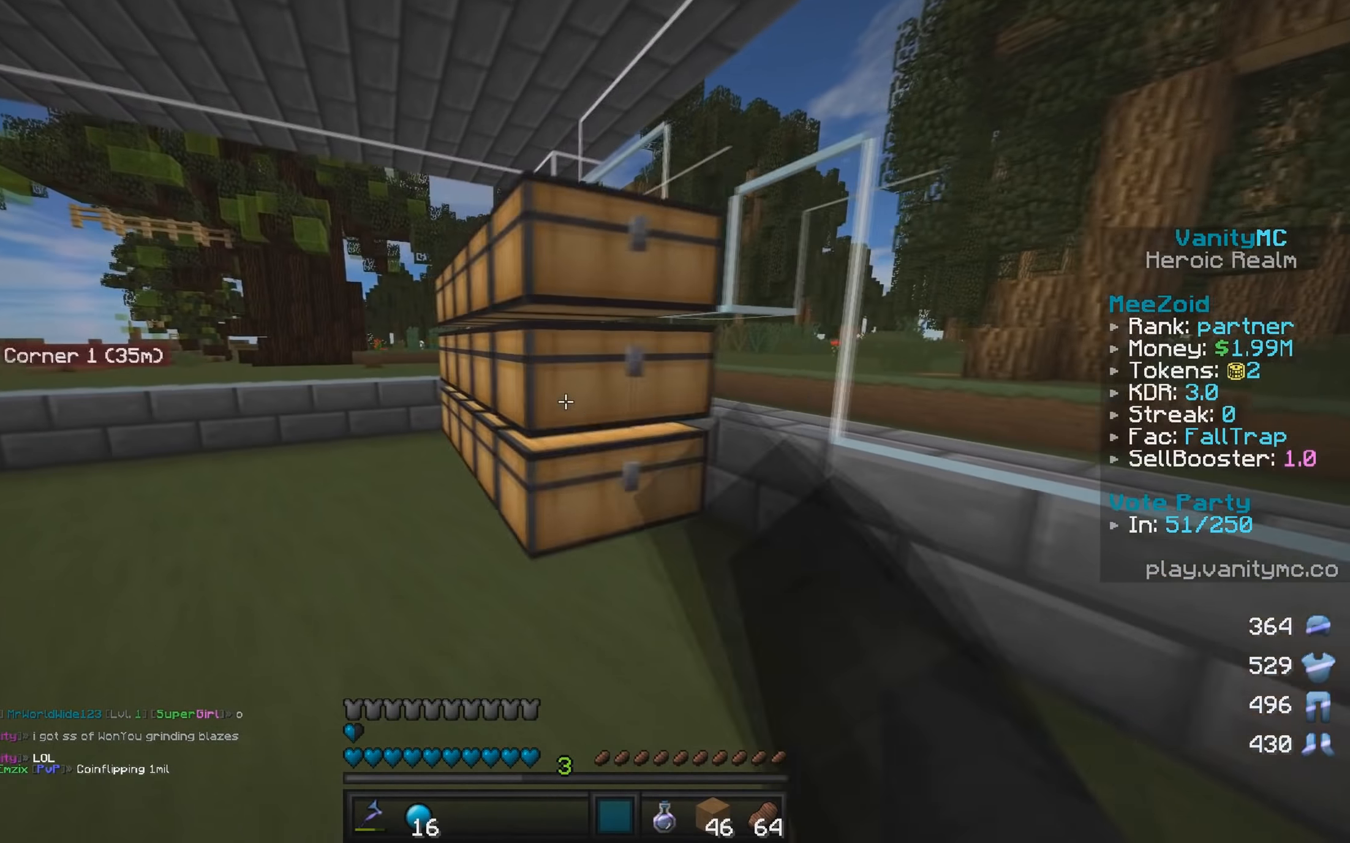
{"keys": [], "mouse": [], "events": [[17, "a", "up"], [100, "mouse_right", "up"], [167, "a", "down"], [267, "mouse_right", "down"], [350, "a", "up"], [467, "mouse_right", "up"]]}
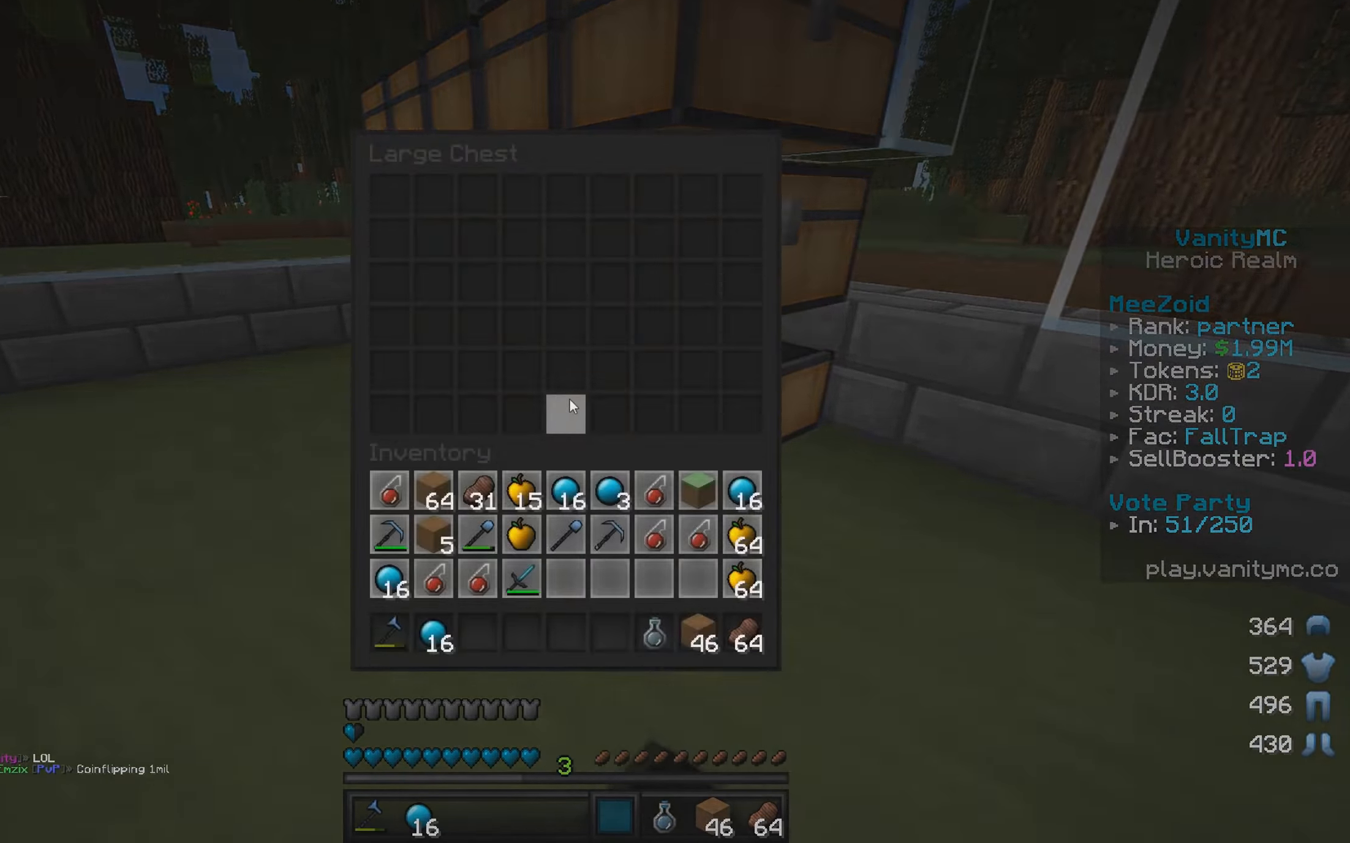
{"keys": ["a", "w"], "mouse": [], "events": [[117, "a", "down"], [117, "w", "down"], [217, "mouse_right", "down"], [317, "w", "up"], [334, "a", "up"], [467, "mouse_right", "up"], [467, "w", "down"], [484, "a", "down"]]}
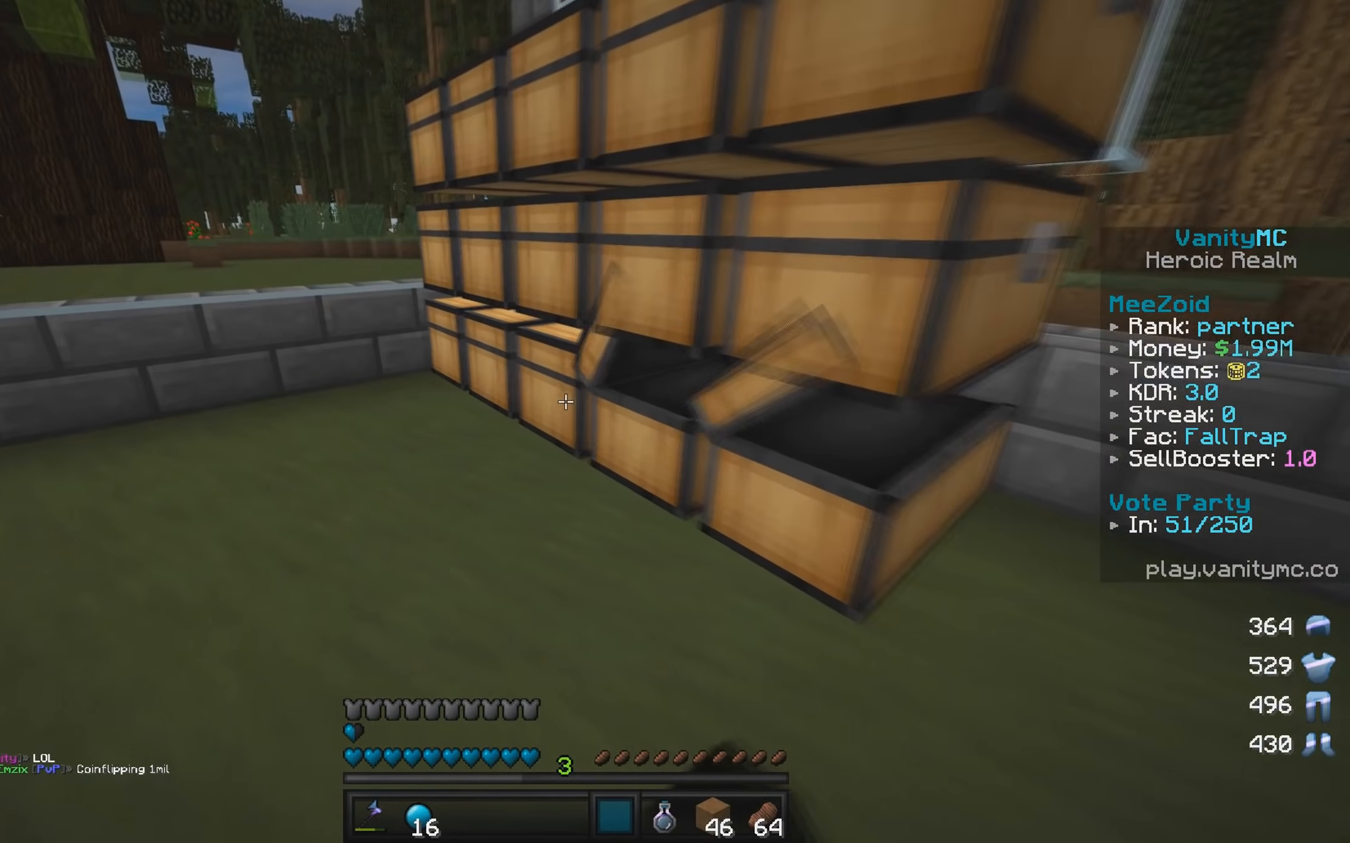
{"keys": ["a", "w"], "mouse": ["right"], "events": [[67, "mouse_right", "down"], [184, "a", "up"], [184, "w", "up"], [300, "mouse_right", "up"], [317, "w", "down"], [334, "a", "down"], [384, "mouse_right", "down"]]}
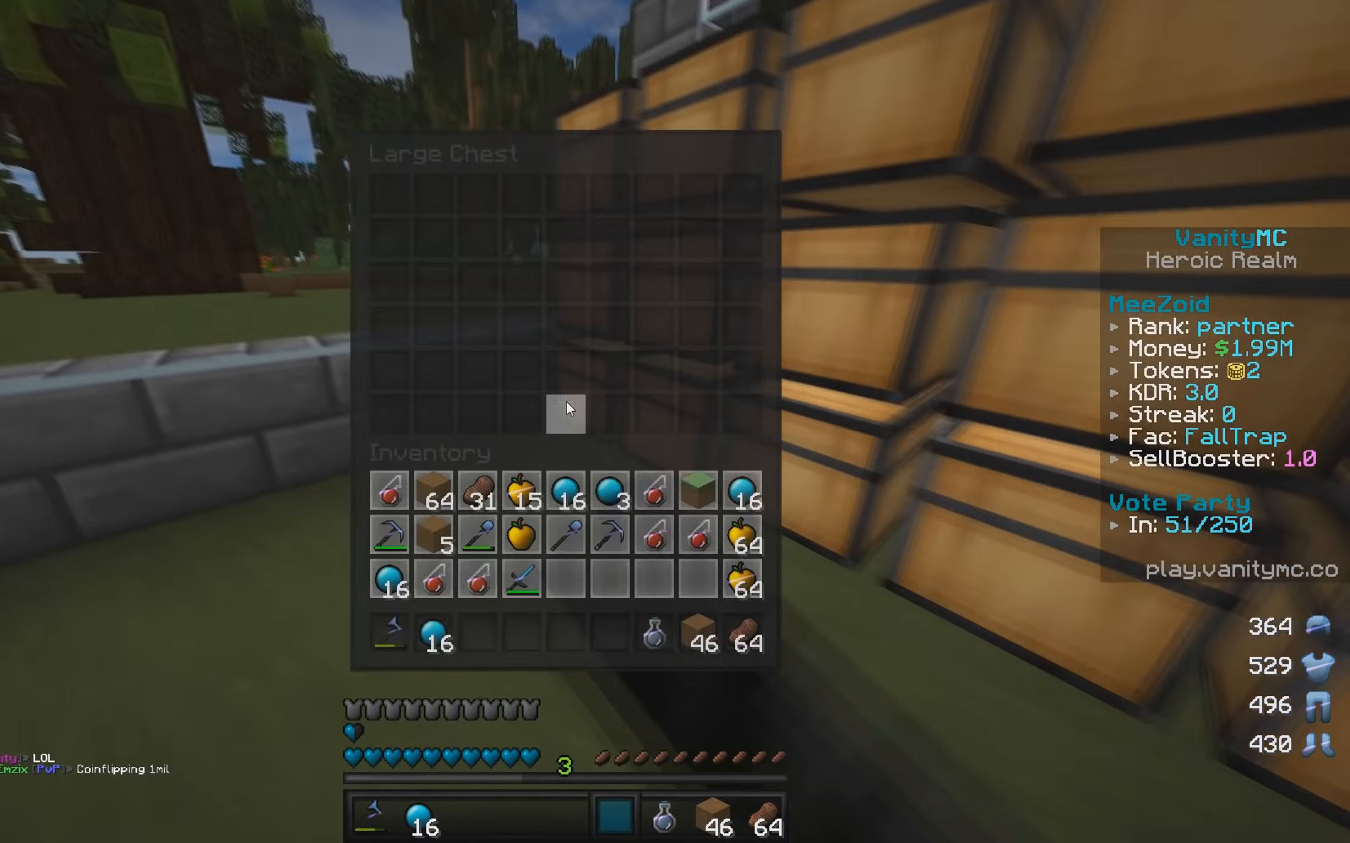
{"keys": [], "mouse": ["right"], "events": [[17, "w", "up"], [34, "a", "up"], [150, "mouse_right", "up"], [300, "mouse_right", "down"]]}
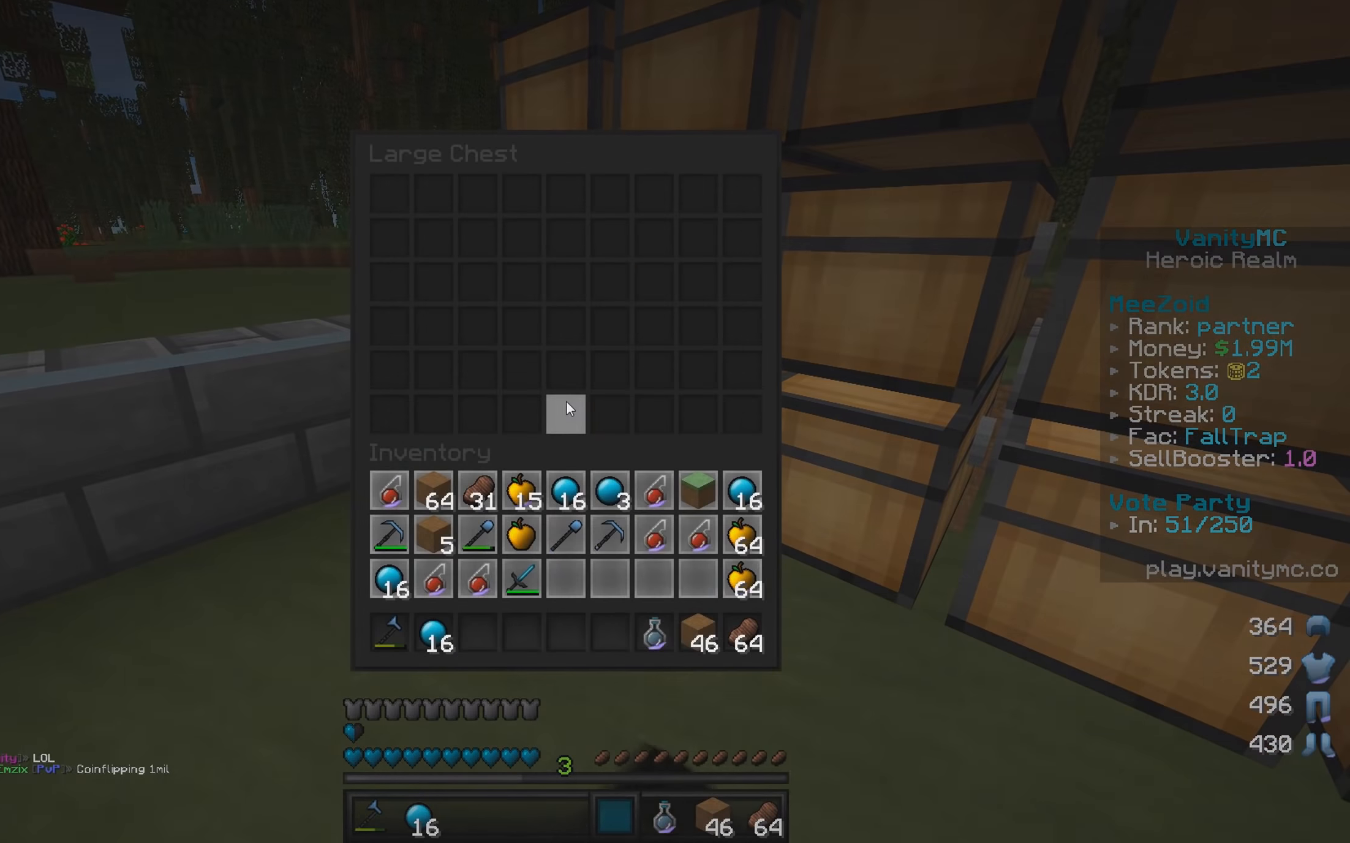
{"keys": [], "mouse": [], "events": [[67, "mouse_right", "up"], [250, "mouse_right", "down"], [500, "mouse_right", "up"]]}
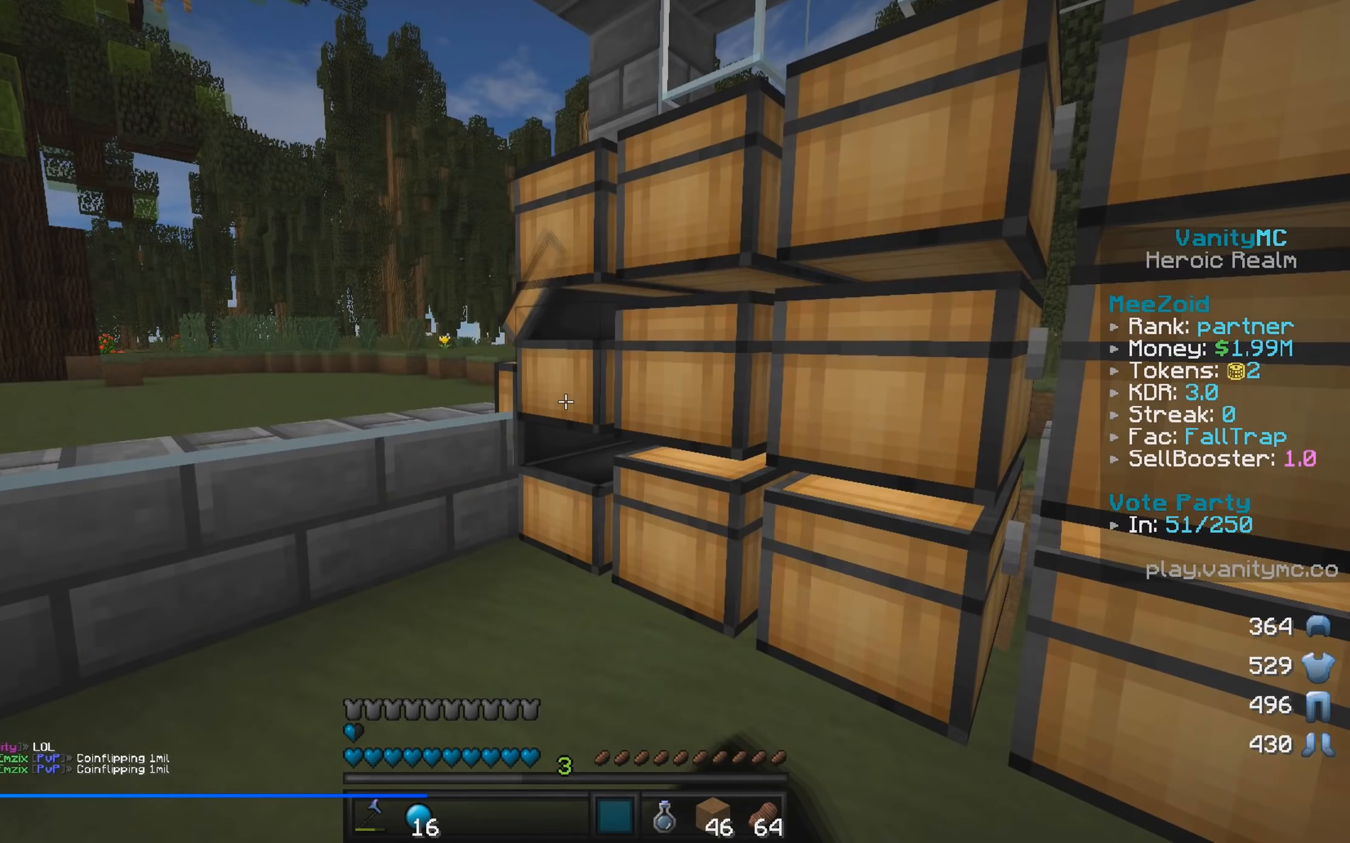
{"keys": [], "mouse": [], "events": [[100, "mouse_right", "down"], [284, "mouse_right", "up"]]}
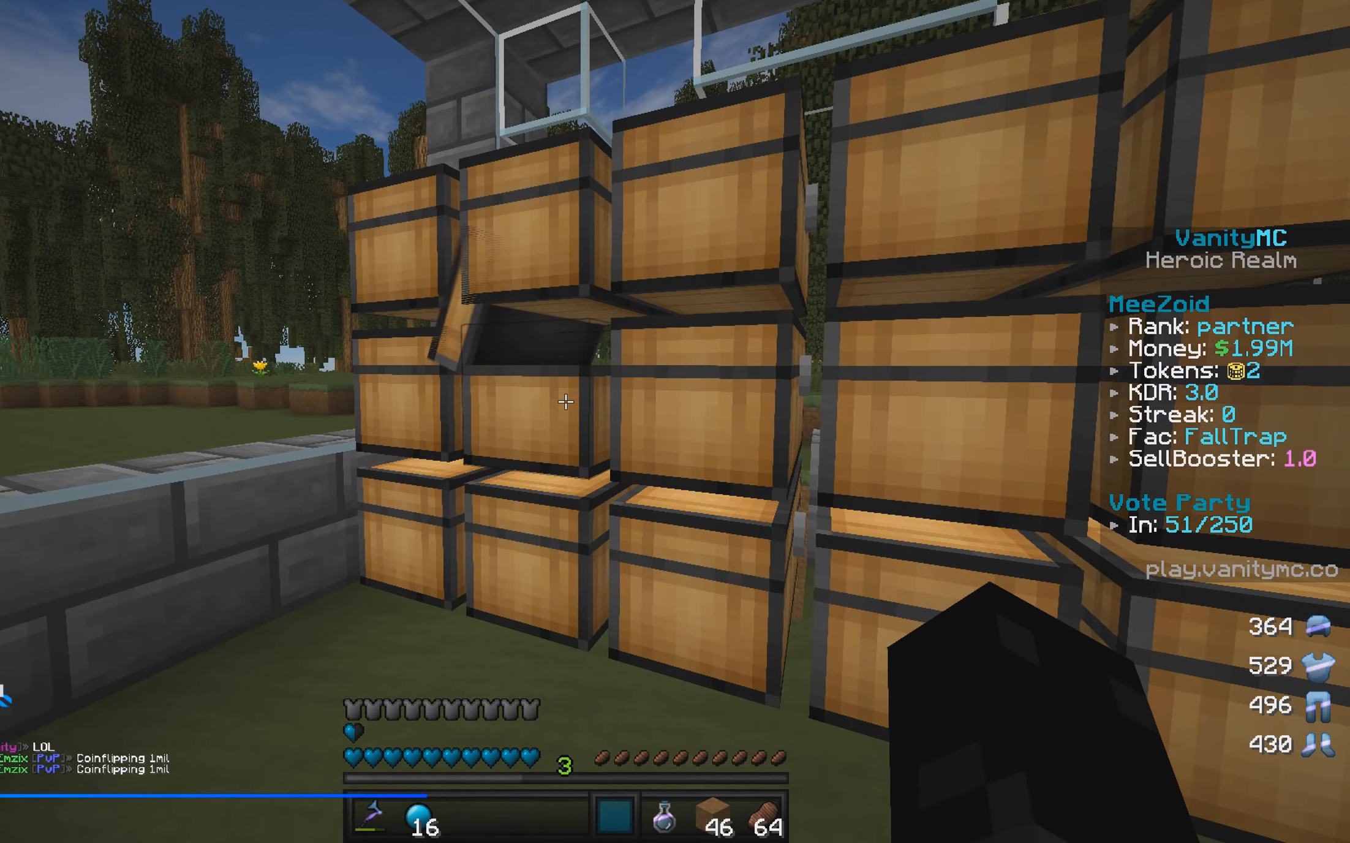
{"keys": [], "mouse": [], "events": []}